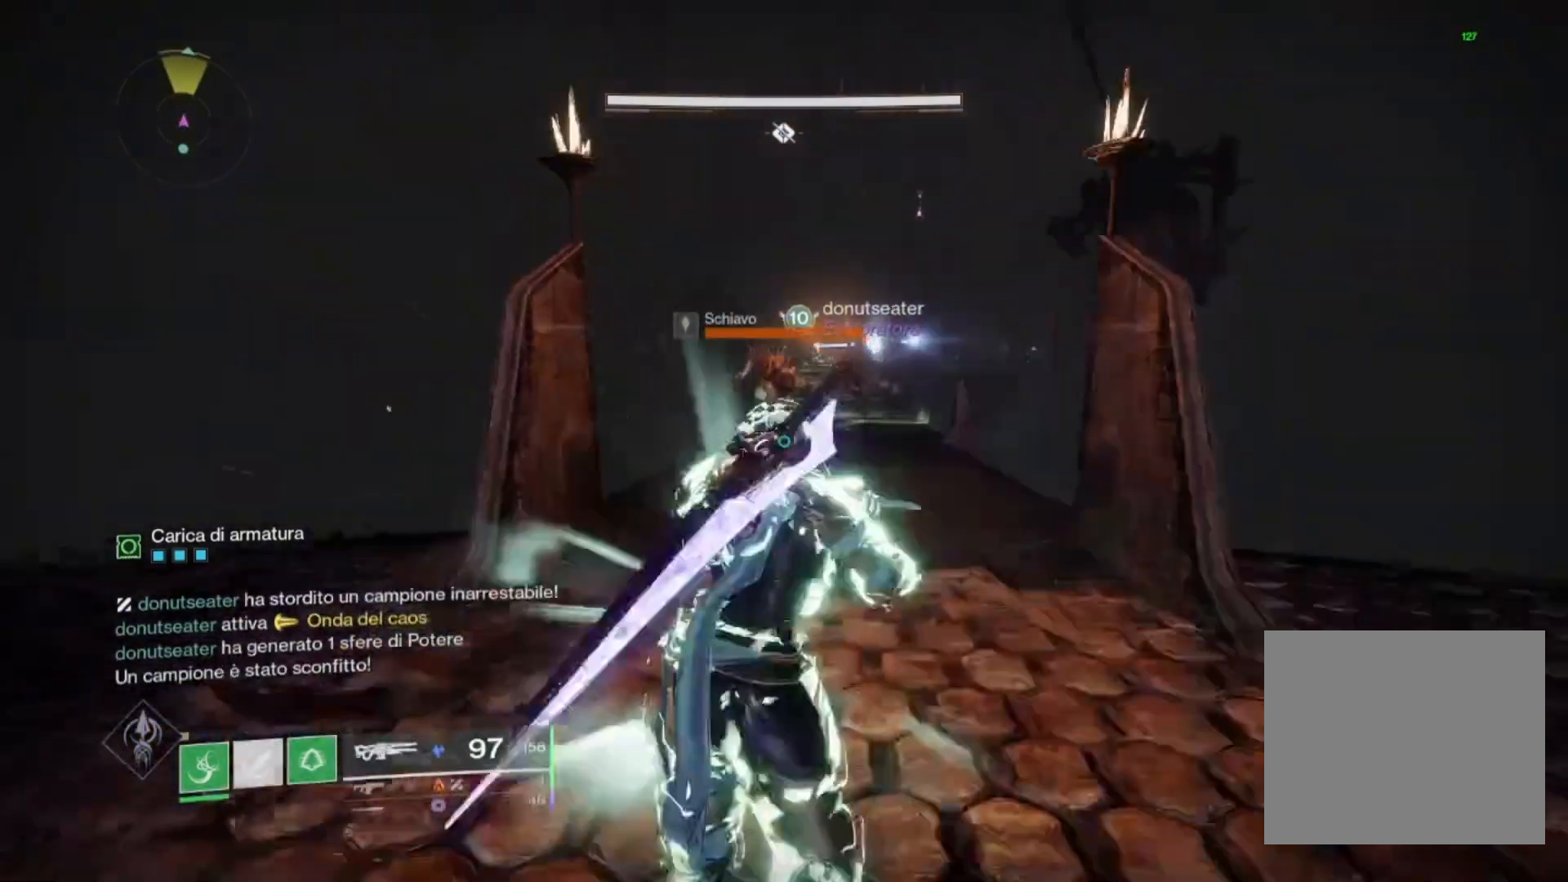
Gameplay with a controller (PlayStation layout); each line is a JSON object with the inputs held at the frame after it. "events" lists button and stick changes between this image and that frame as [ms after this image, input, new state], when the widget could be followed in between.
{"buttons": [], "left_stick": "down", "right_stick": "center", "events": [[167, "right_stick", "right"], [300, "left_stick", "down"], [400, "right_stick", "center"]]}
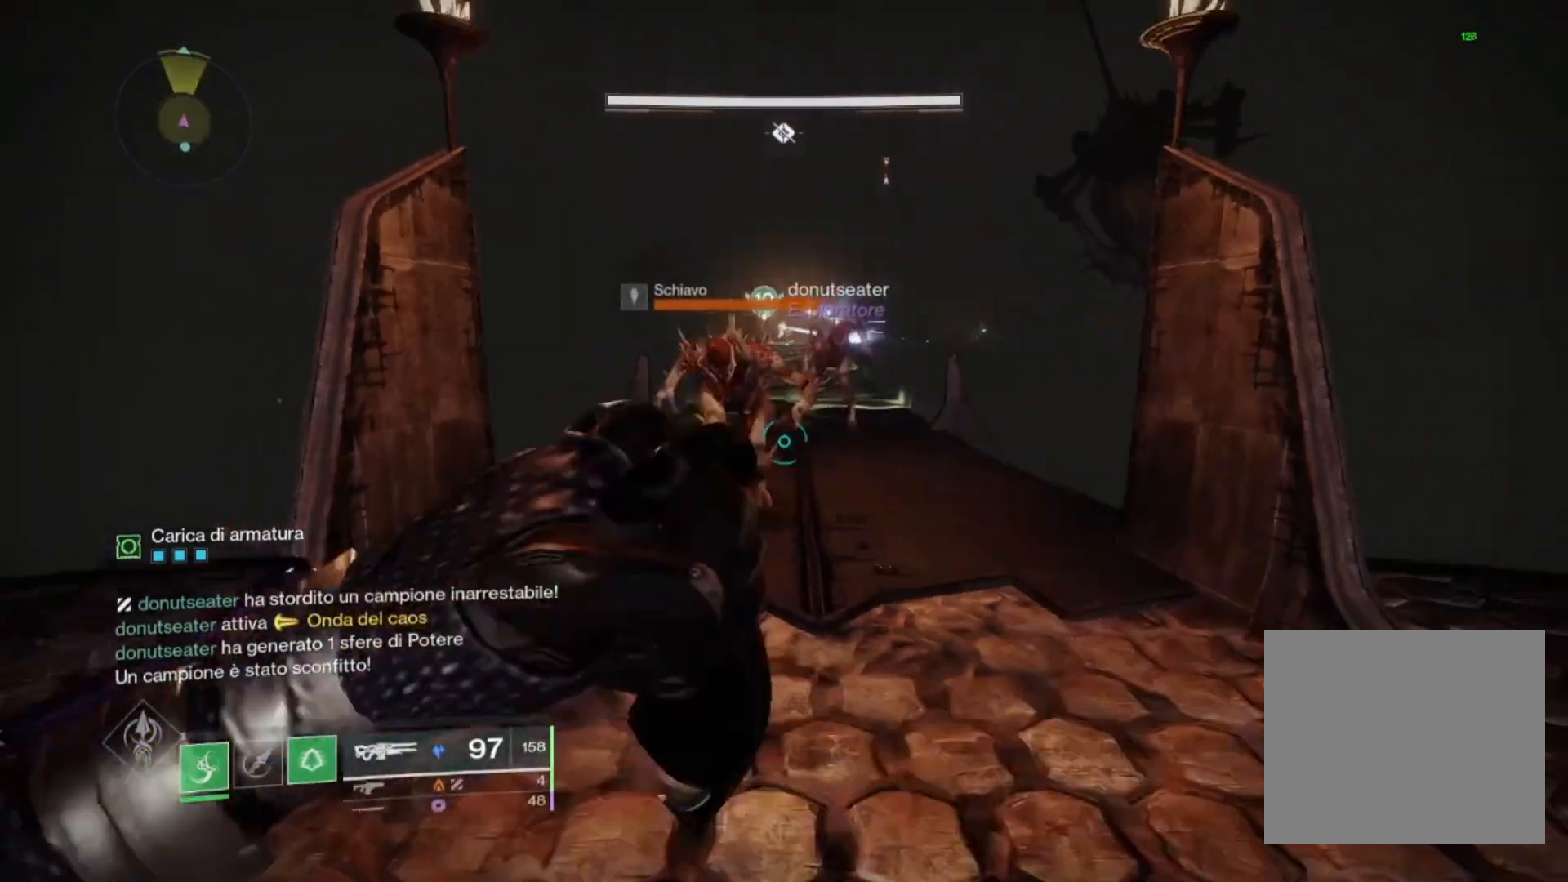
{"buttons": [], "left_stick": "down", "right_stick": "center", "events": [[233, "right_stick", "up"], [367, "right_stick", "center"]]}
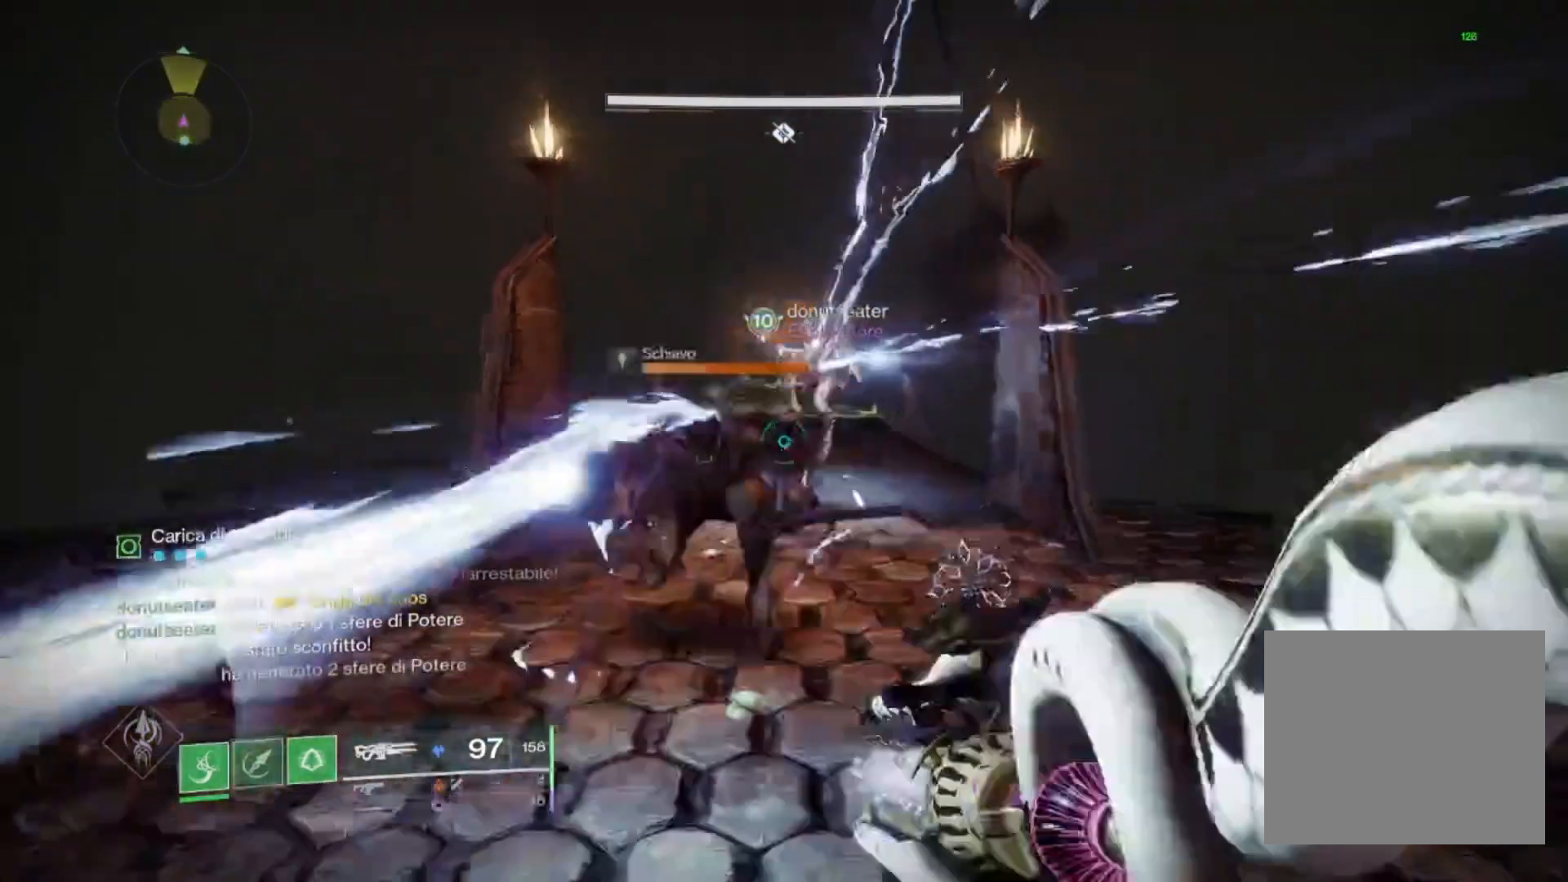
{"buttons": [], "left_stick": "down", "right_stick": "center", "events": []}
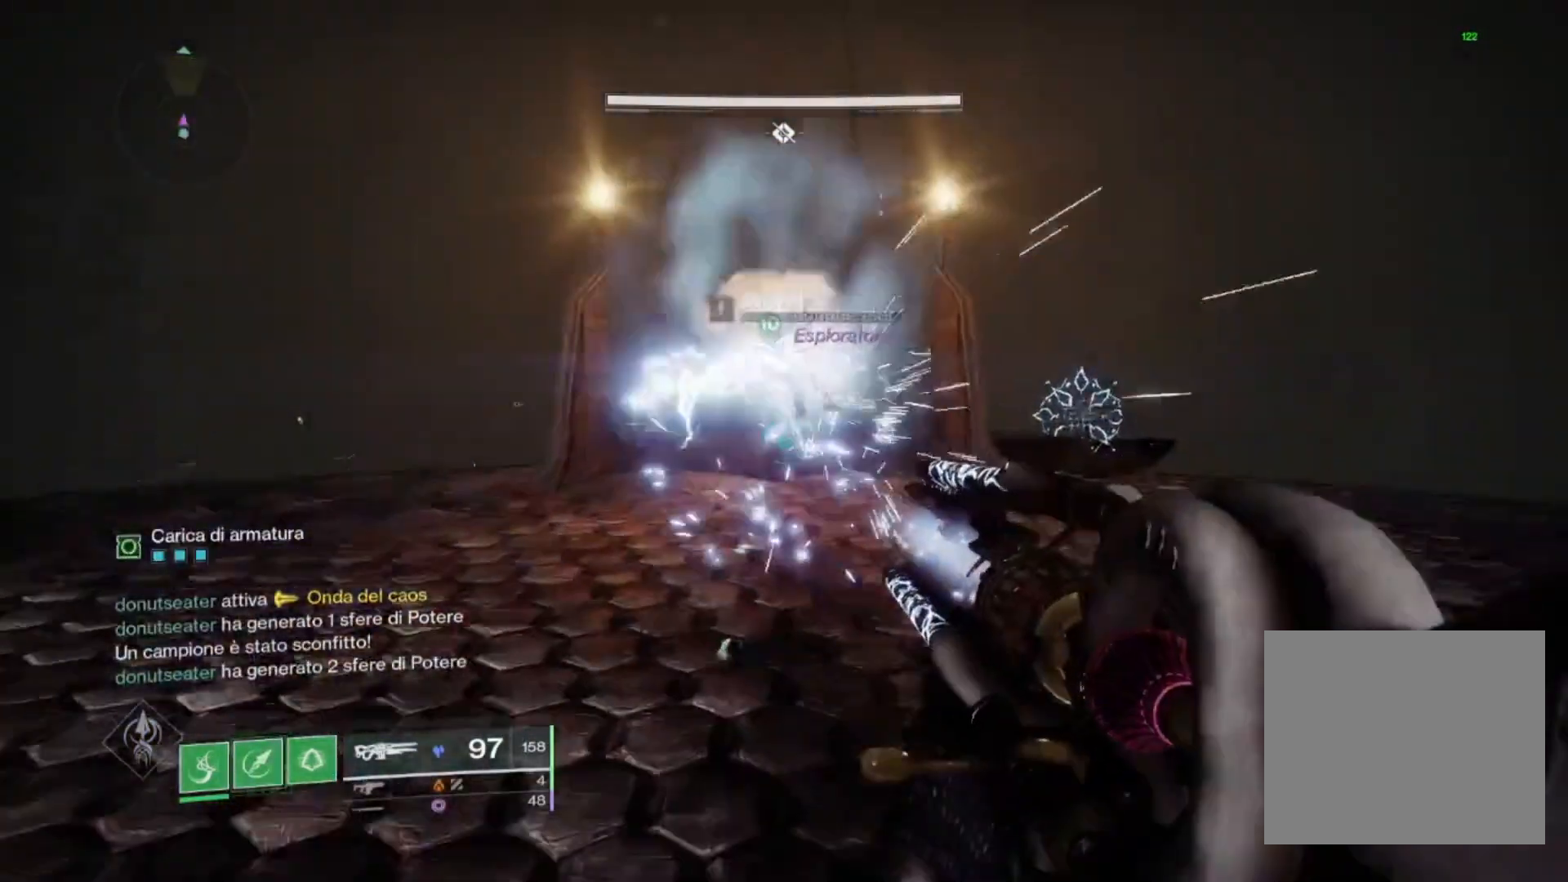
{"buttons": ["SQUARE"], "left_stick": "up", "right_stick": "center", "events": [[233, "TRIANGLE", "down"], [233, "left_stick", "right"], [333, "TRIANGLE", "up"], [333, "left_stick", "up"], [500, "SQUARE", "down"]]}
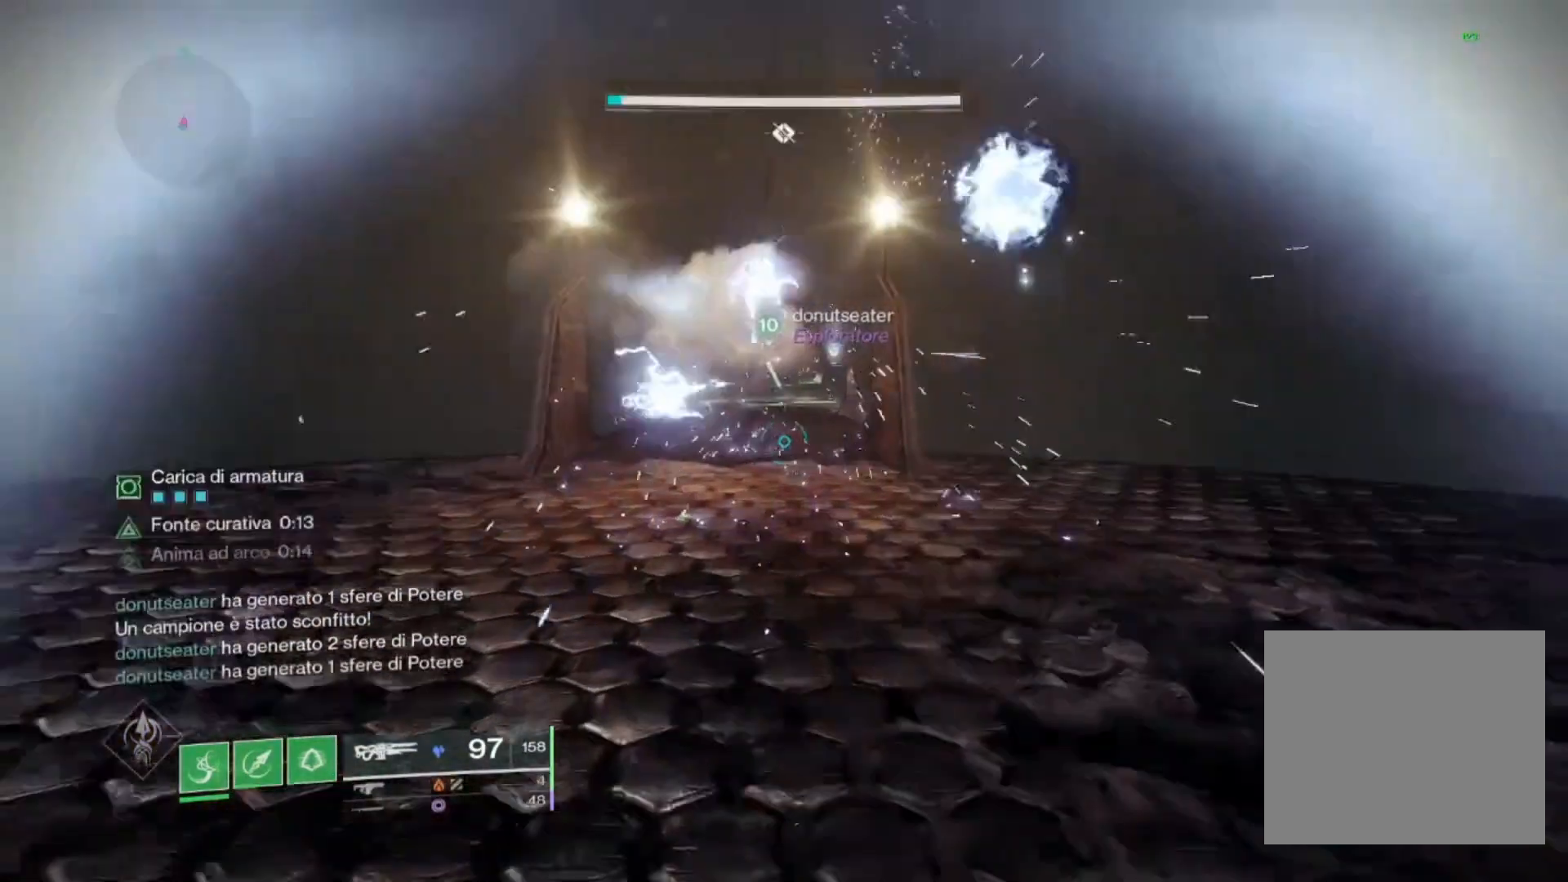
{"buttons": [], "left_stick": "up", "right_stick": "center", "events": [[100, "CROSS", "down"], [200, "CROSS", "up"], [233, "SQUARE", "up"], [400, "SQUARE", "down"], [500, "SQUARE", "up"]]}
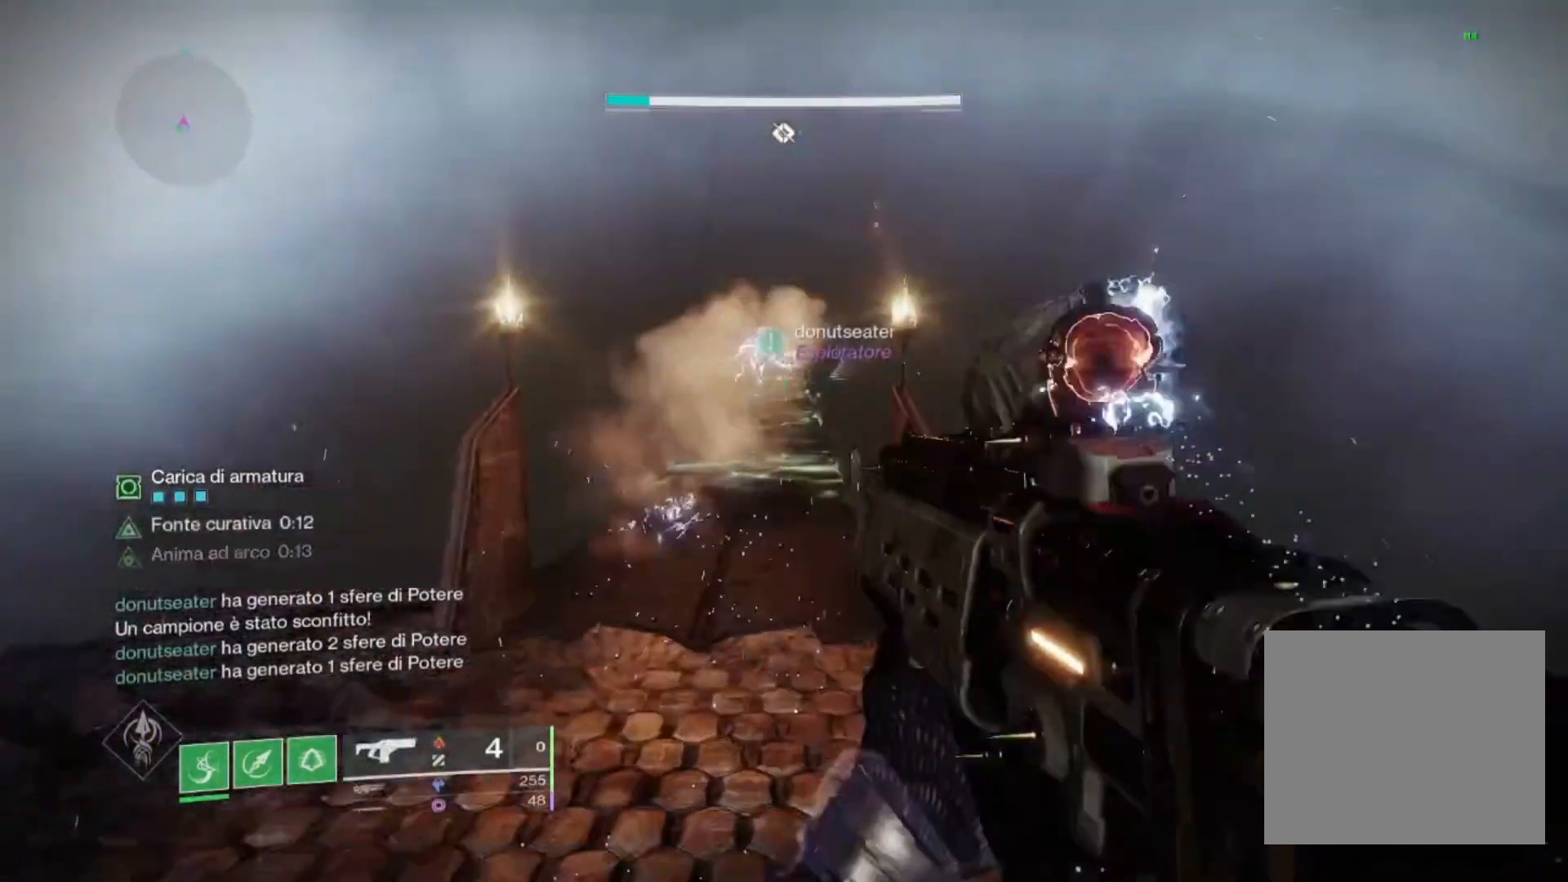
{"buttons": ["L2"], "left_stick": "up", "right_stick": "up", "events": [[200, "TRIANGLE", "down"], [300, "TRIANGLE", "up"], [467, "right_stick", "up"], [500, "L2", "down"]]}
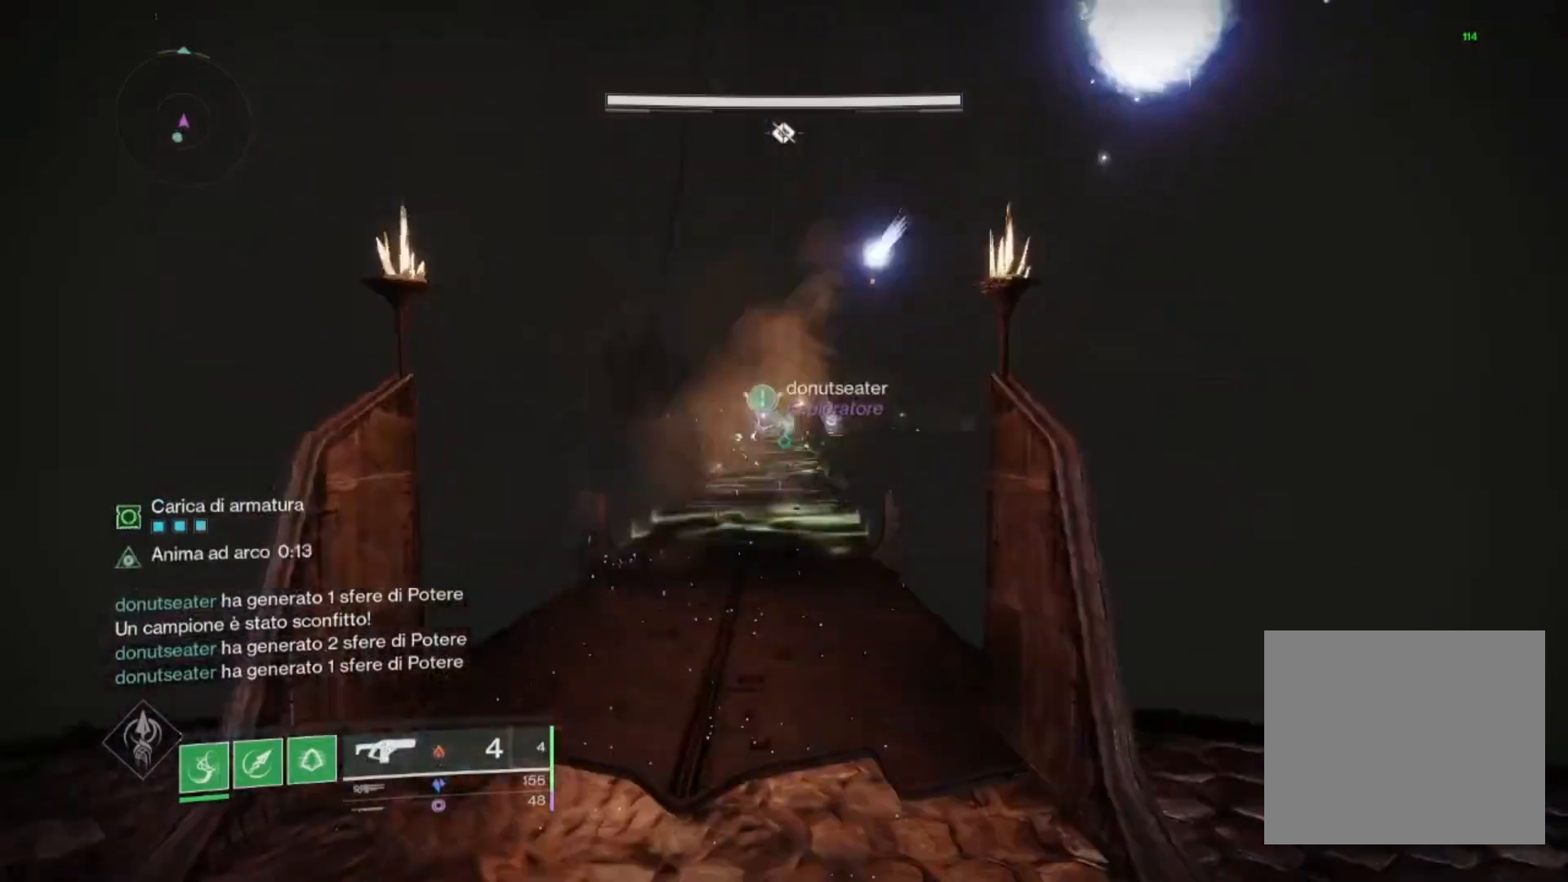
{"buttons": ["L2"], "left_stick": "up", "right_stick": "center"}
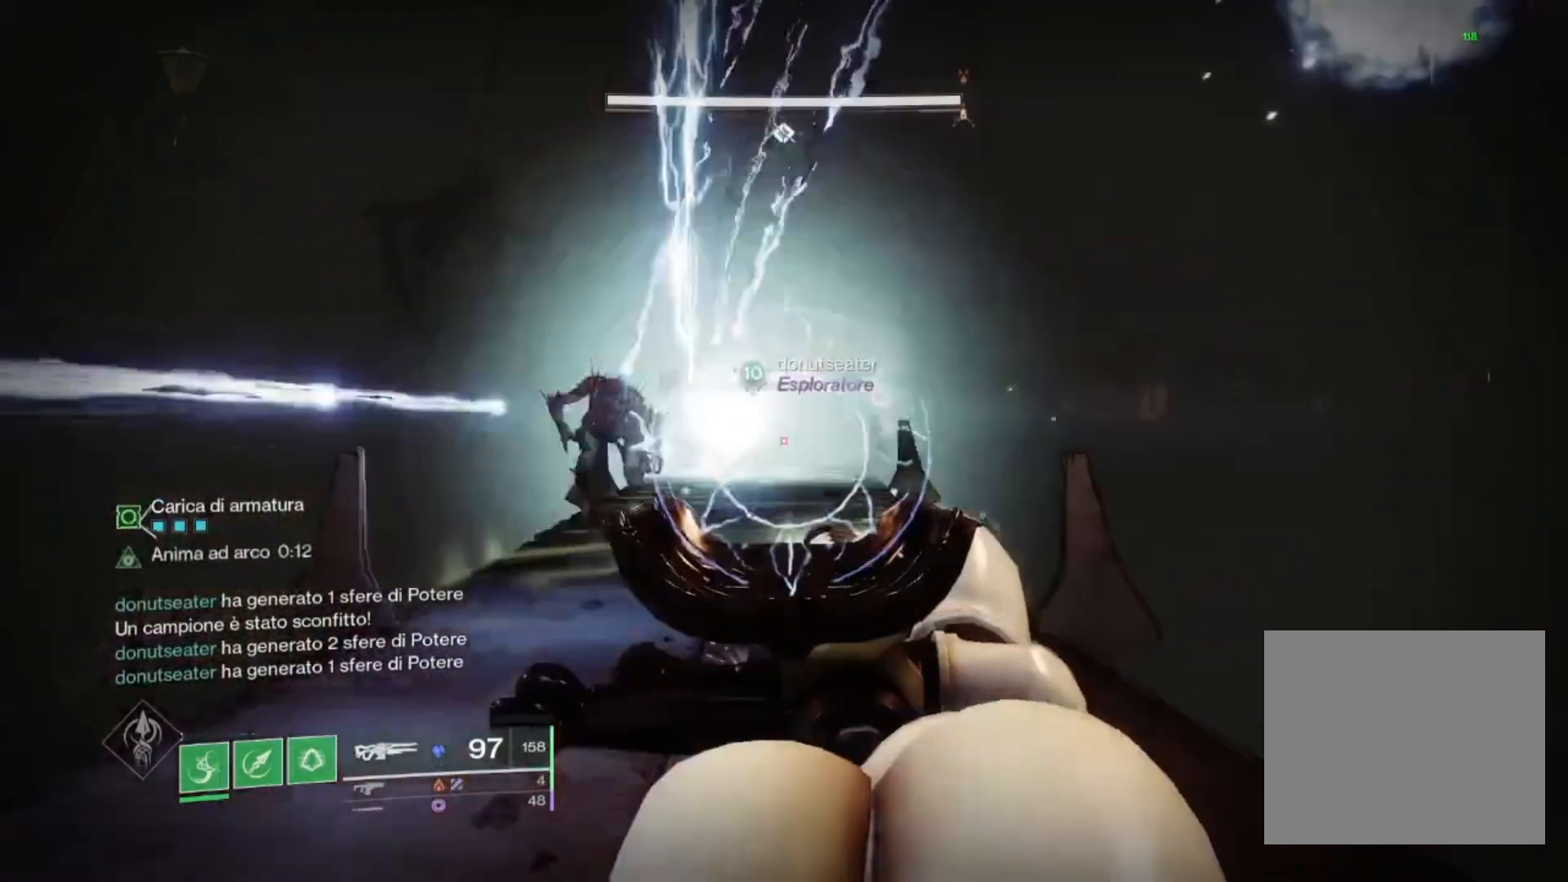
{"buttons": ["L2"], "left_stick": "center", "right_stick": "center", "events": [[33, "right_stick", "up"], [233, "right_stick", "center"], [467, "left_stick", "center"]]}
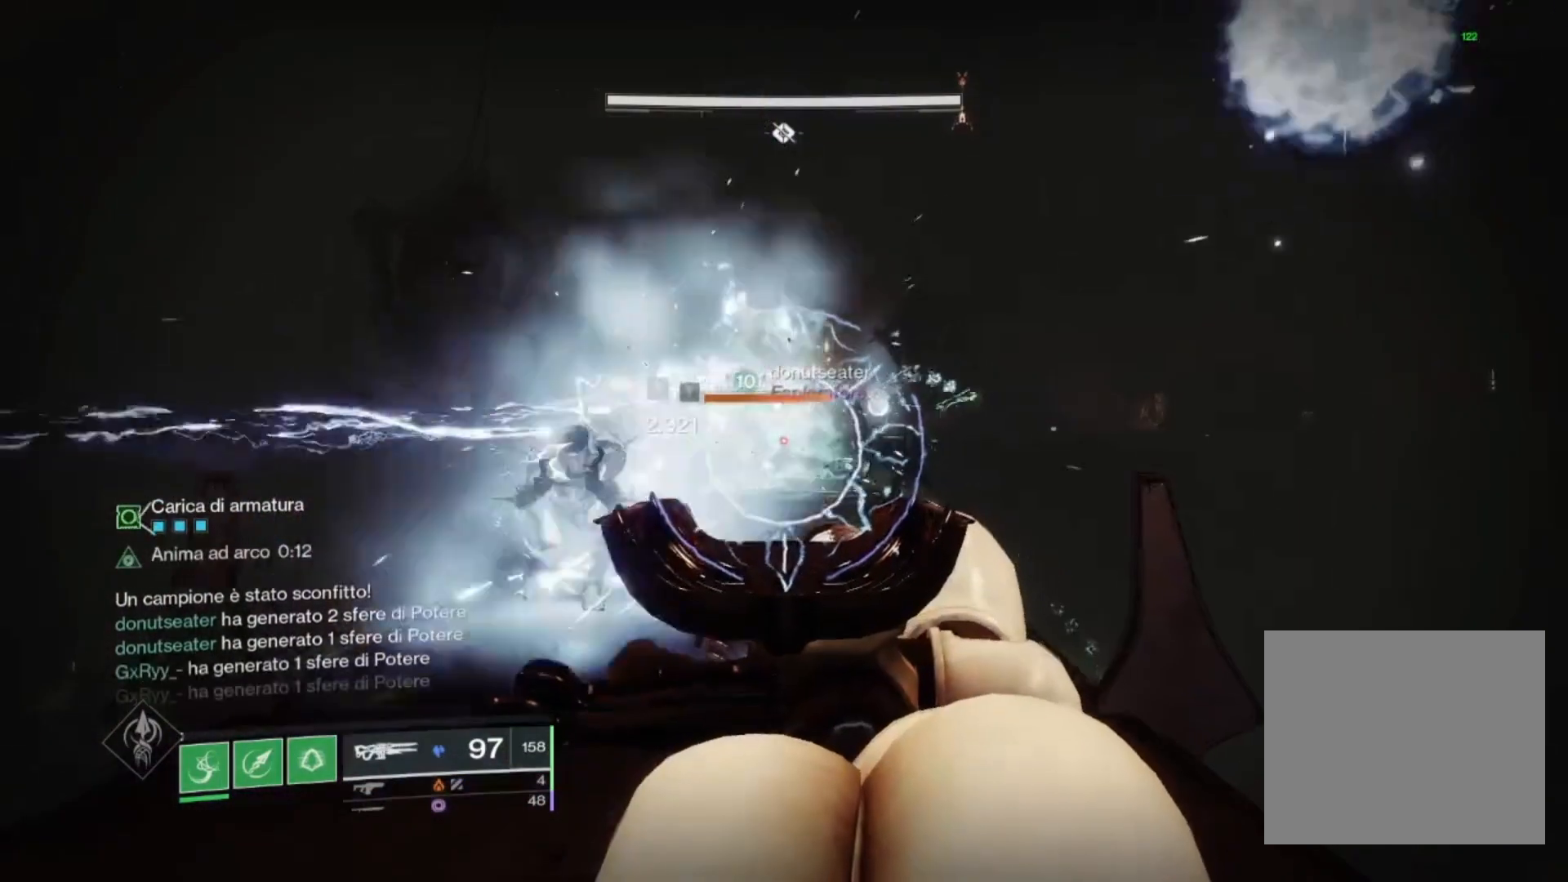
{"buttons": ["L2"], "left_stick": "down", "right_stick": "up-left", "events": [[33, "left_stick", "down"], [400, "right_stick", "up-left"]]}
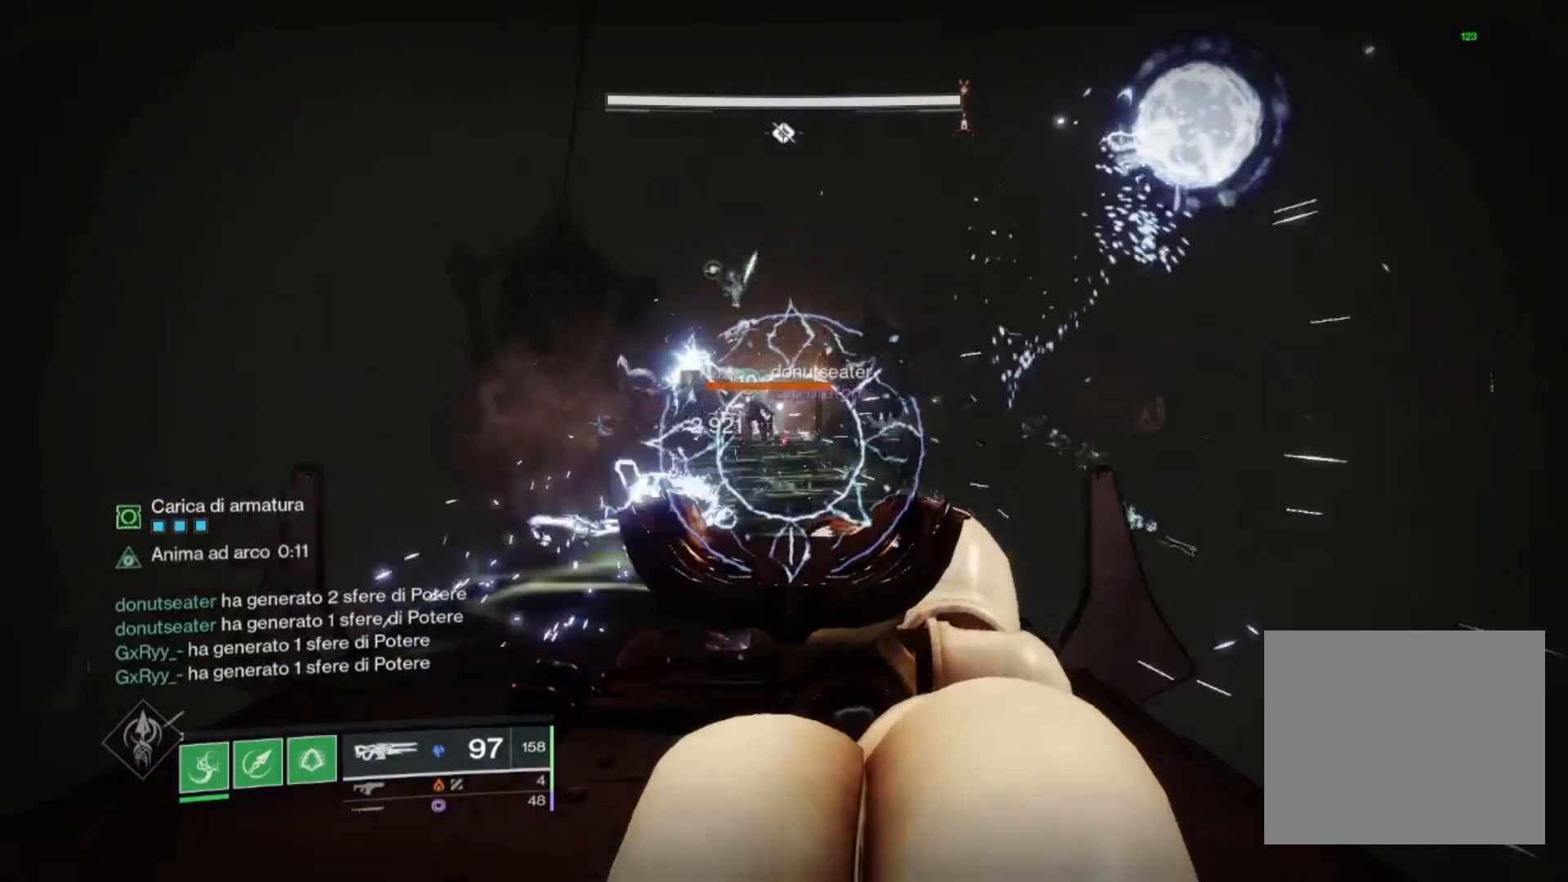
{"buttons": ["L2"], "left_stick": "center", "right_stick": "center", "events": [[100, "right_stick", "center"], [267, "left_stick", "center"]]}
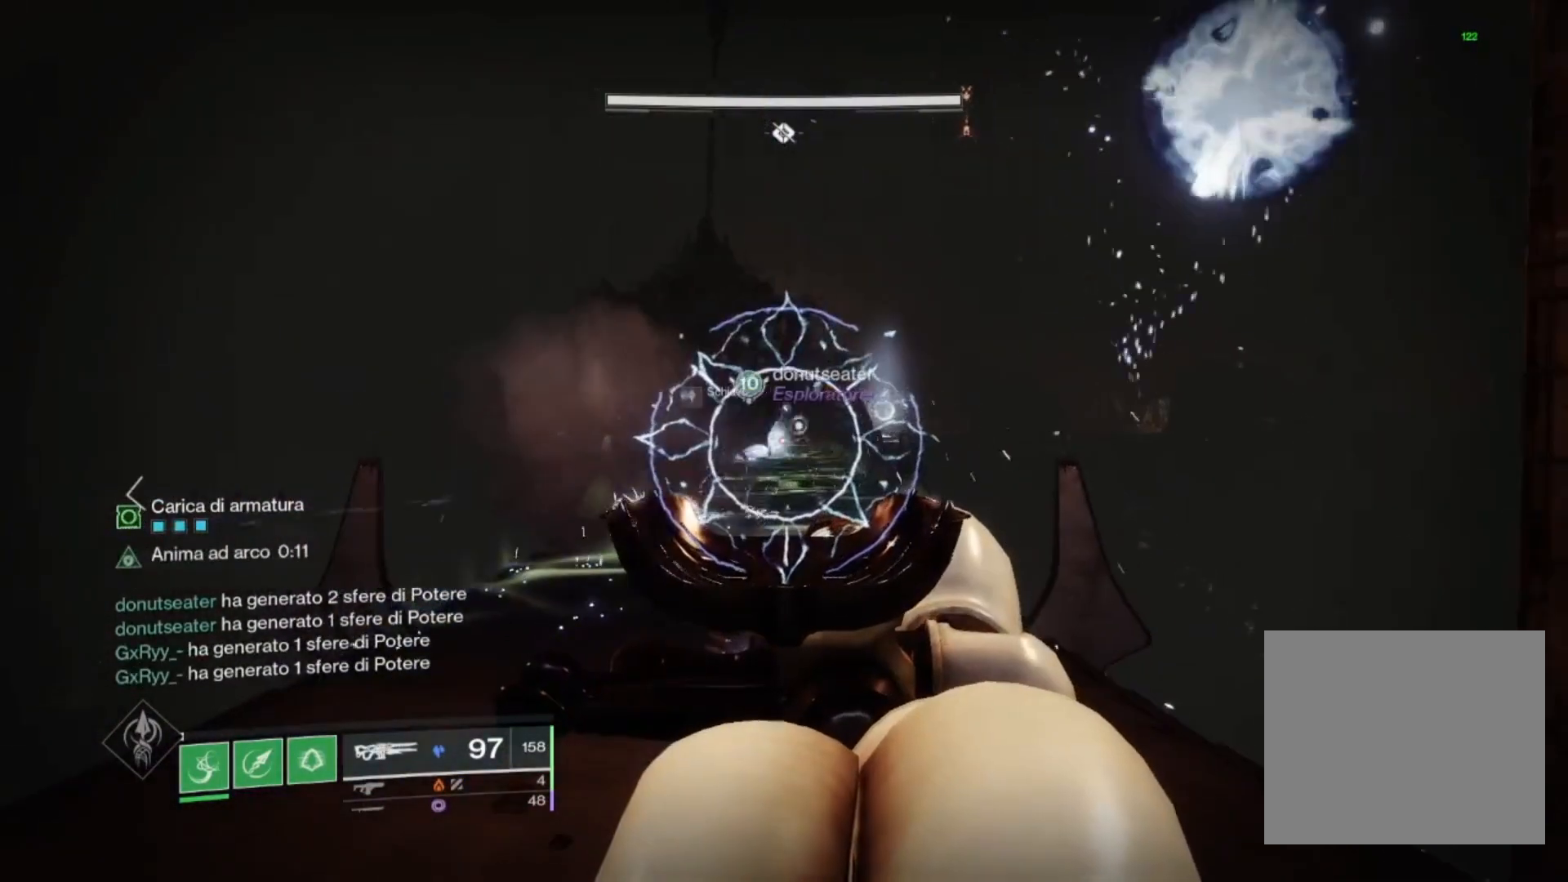
{"buttons": ["L2"], "left_stick": "center", "right_stick": "center", "events": [[367, "left_stick", "down-left"], [500, "left_stick", "center"]]}
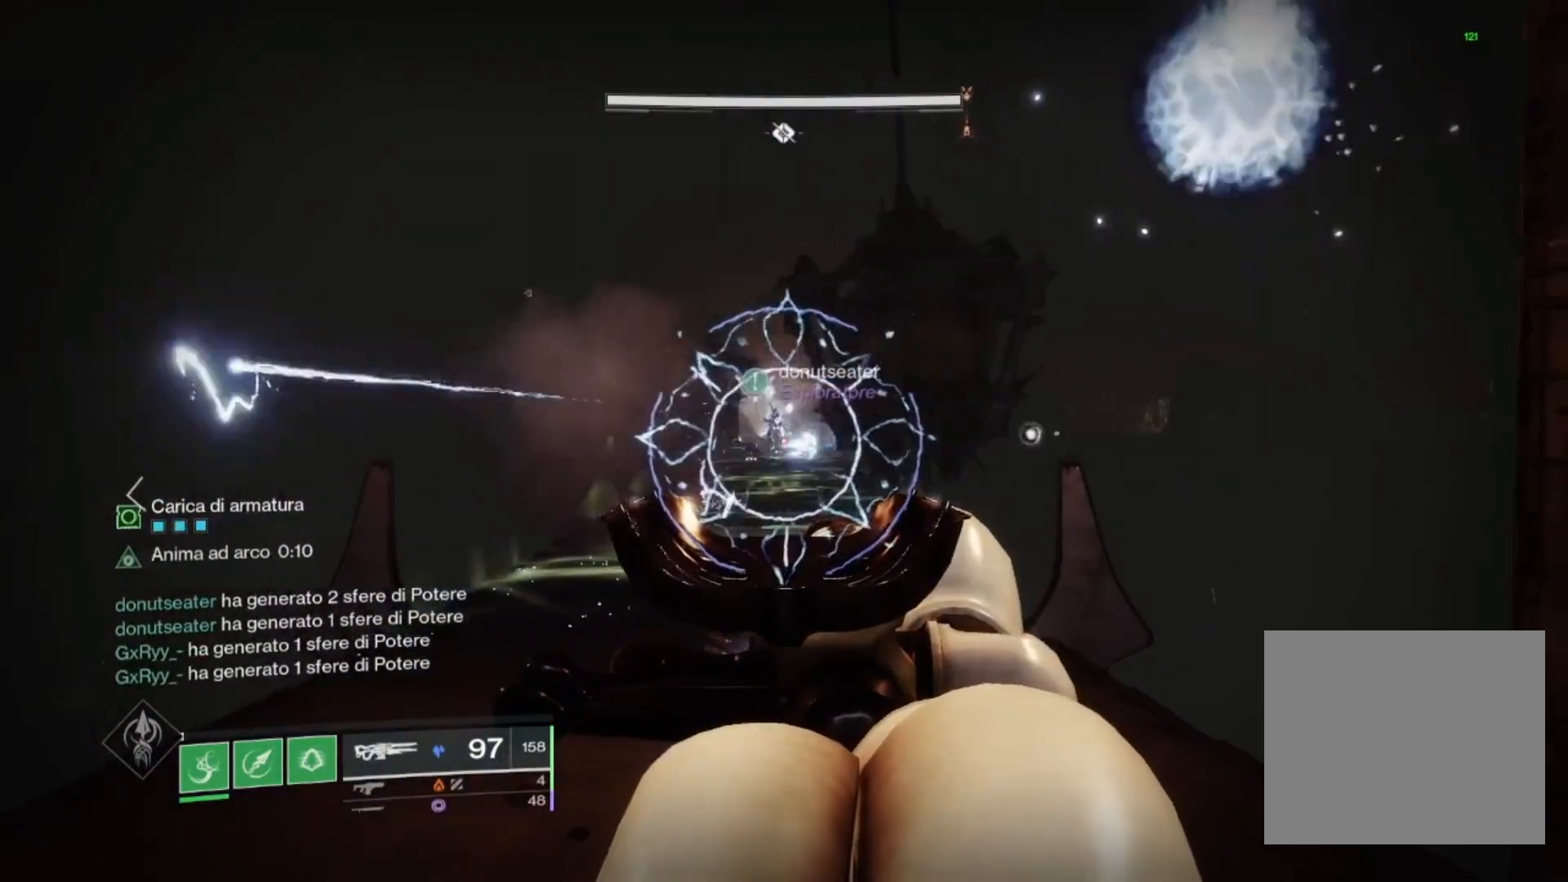
{"buttons": ["L2"], "left_stick": "center", "right_stick": "center", "events": []}
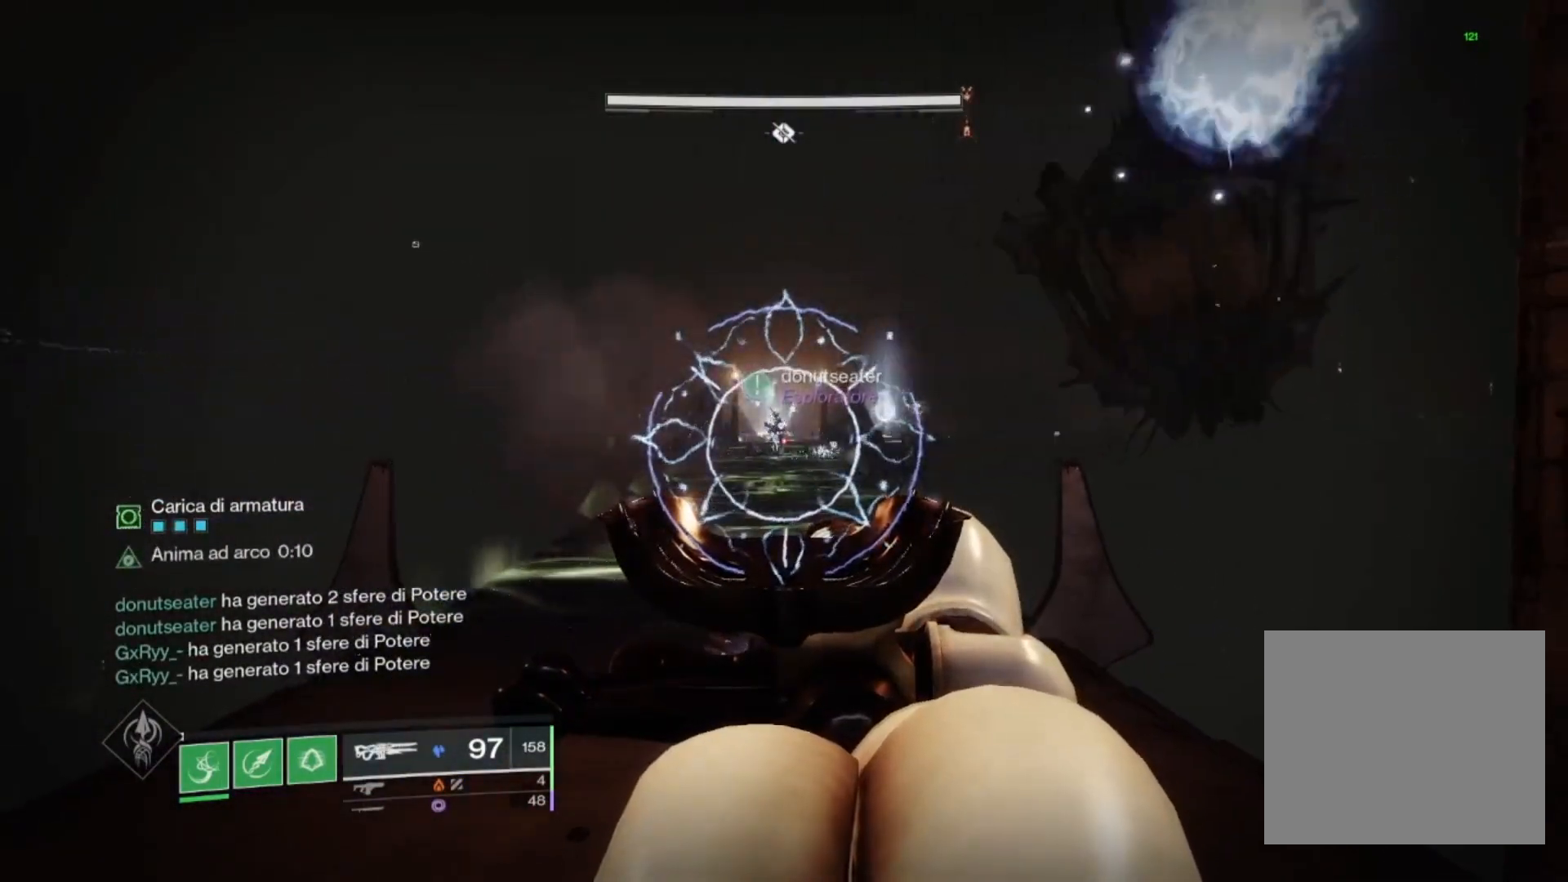
{"buttons": ["L2"], "left_stick": "down", "right_stick": "center", "events": [[400, "left_stick", "down"]]}
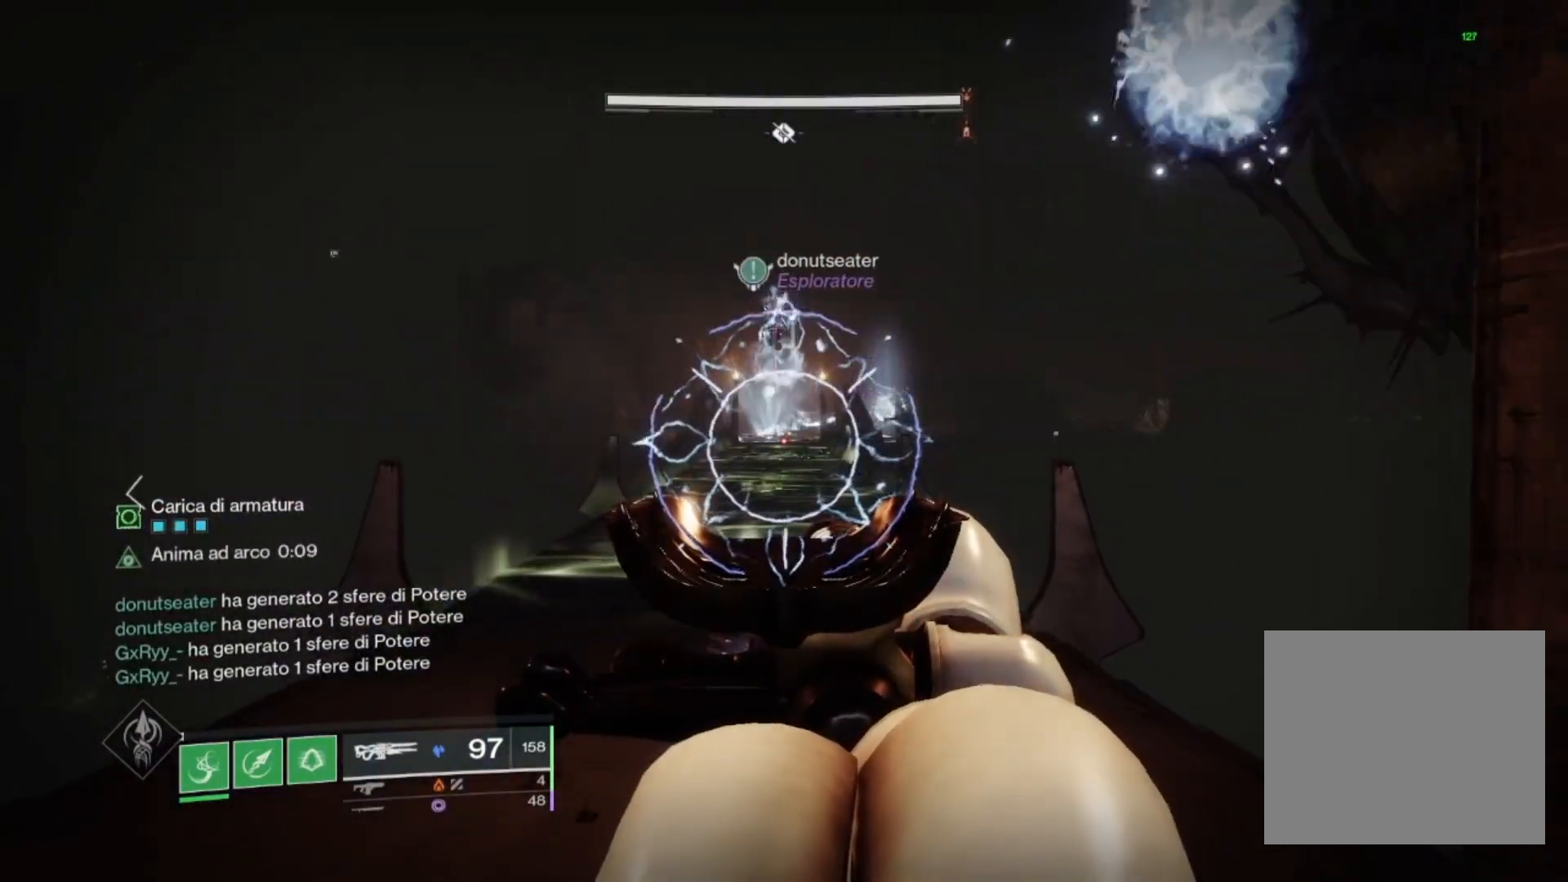
{"buttons": ["L2"], "left_stick": "down", "right_stick": "center", "events": [[367, "right_stick", "up"], [400, "L1", "down"], [500, "L1", "up"], [500, "right_stick", "center"]]}
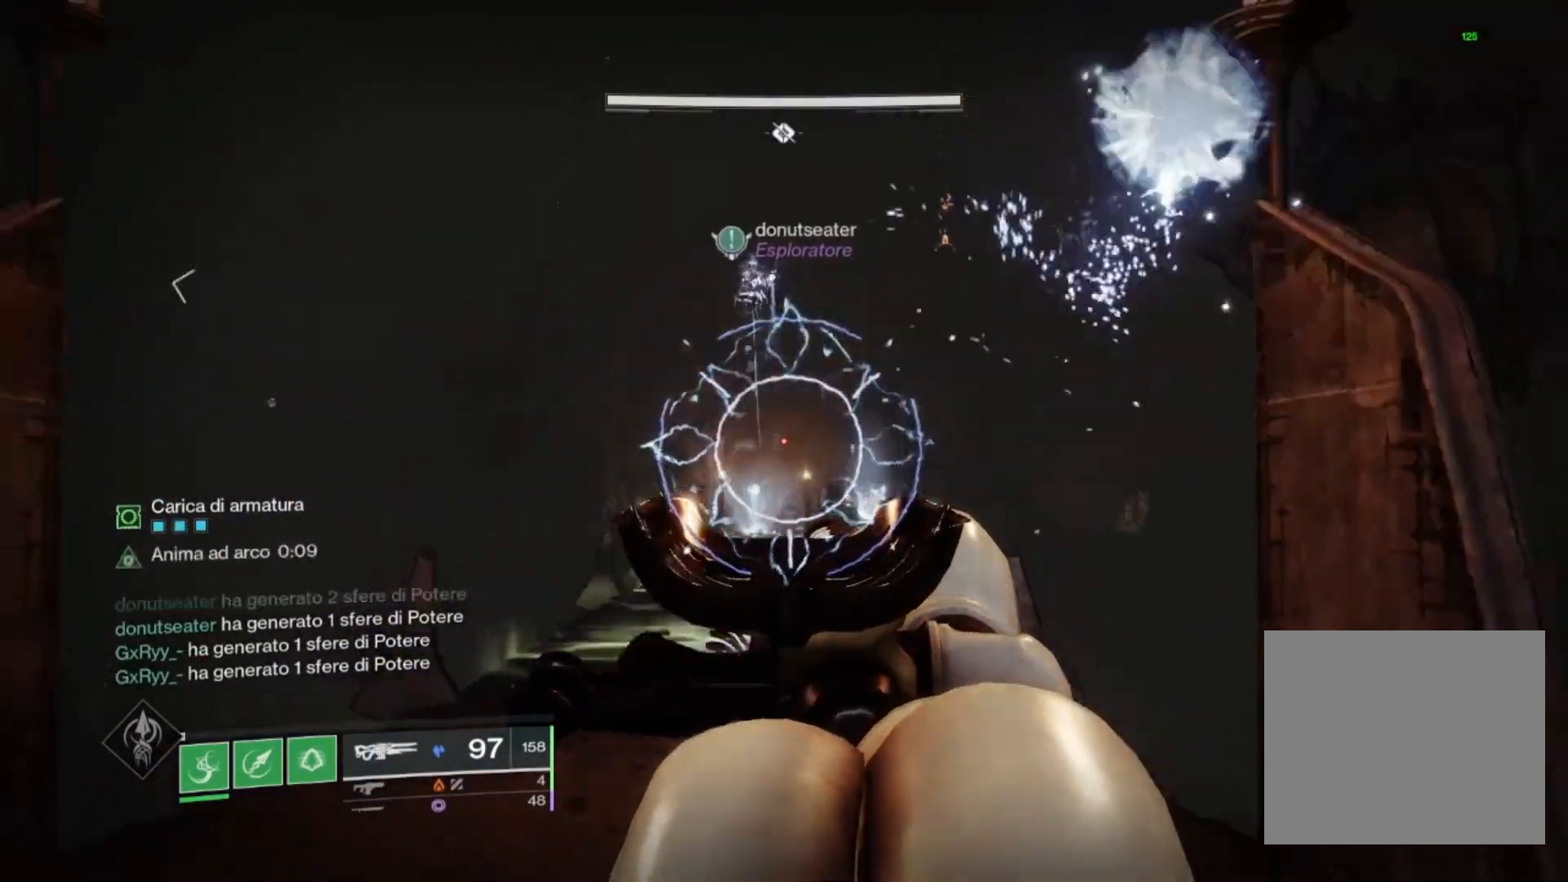
{"buttons": ["L2"], "left_stick": "down", "right_stick": "center", "events": [[367, "right_stick", "up"], [500, "right_stick", "center"]]}
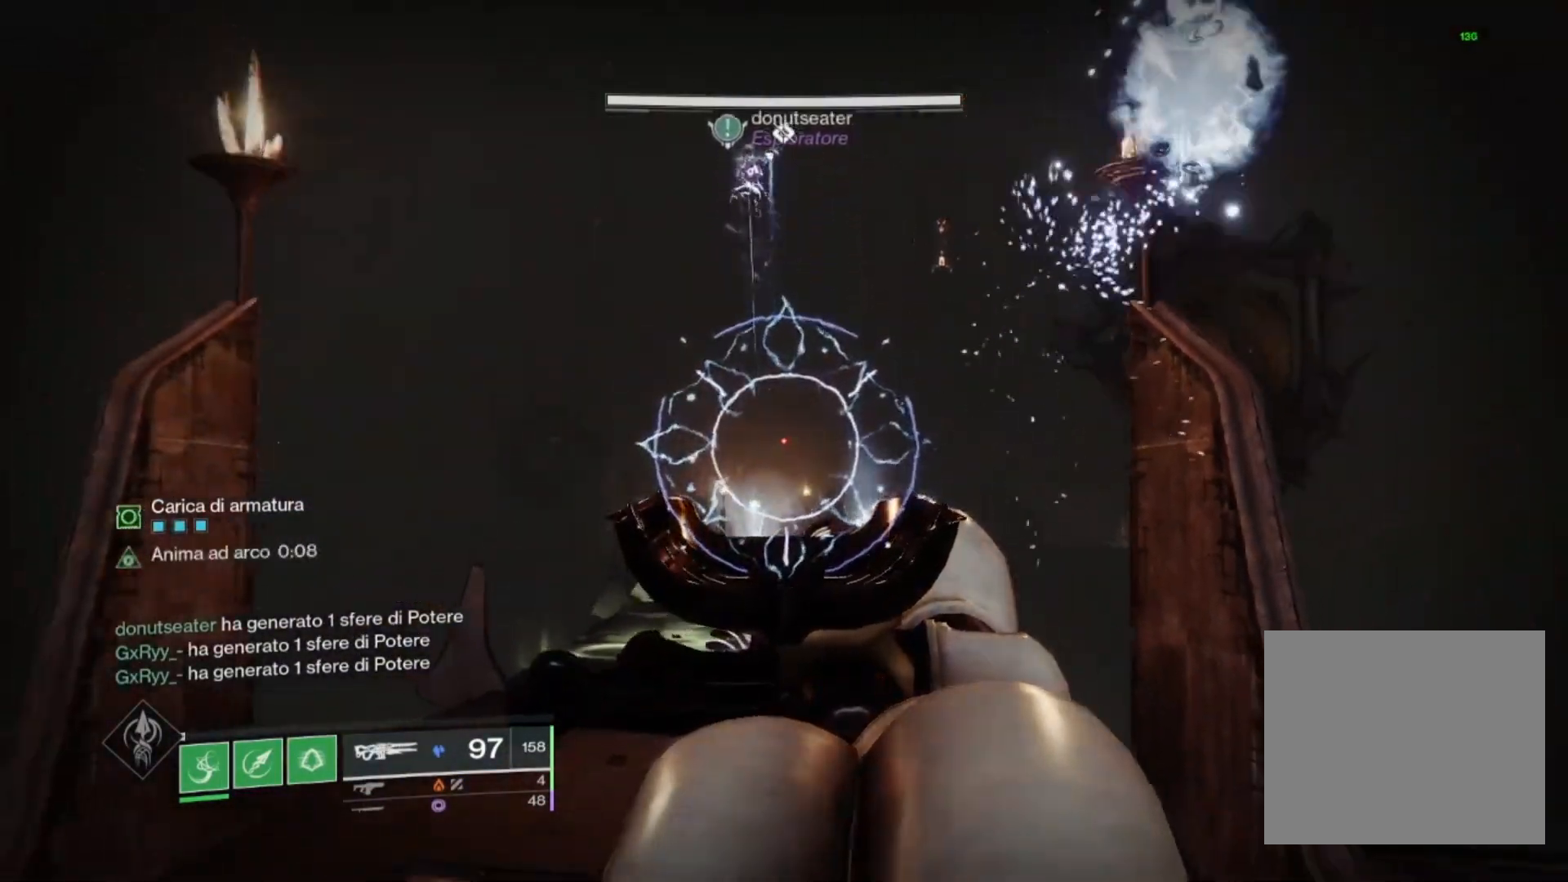
{"buttons": ["L2"], "left_stick": "down", "right_stick": "center", "events": []}
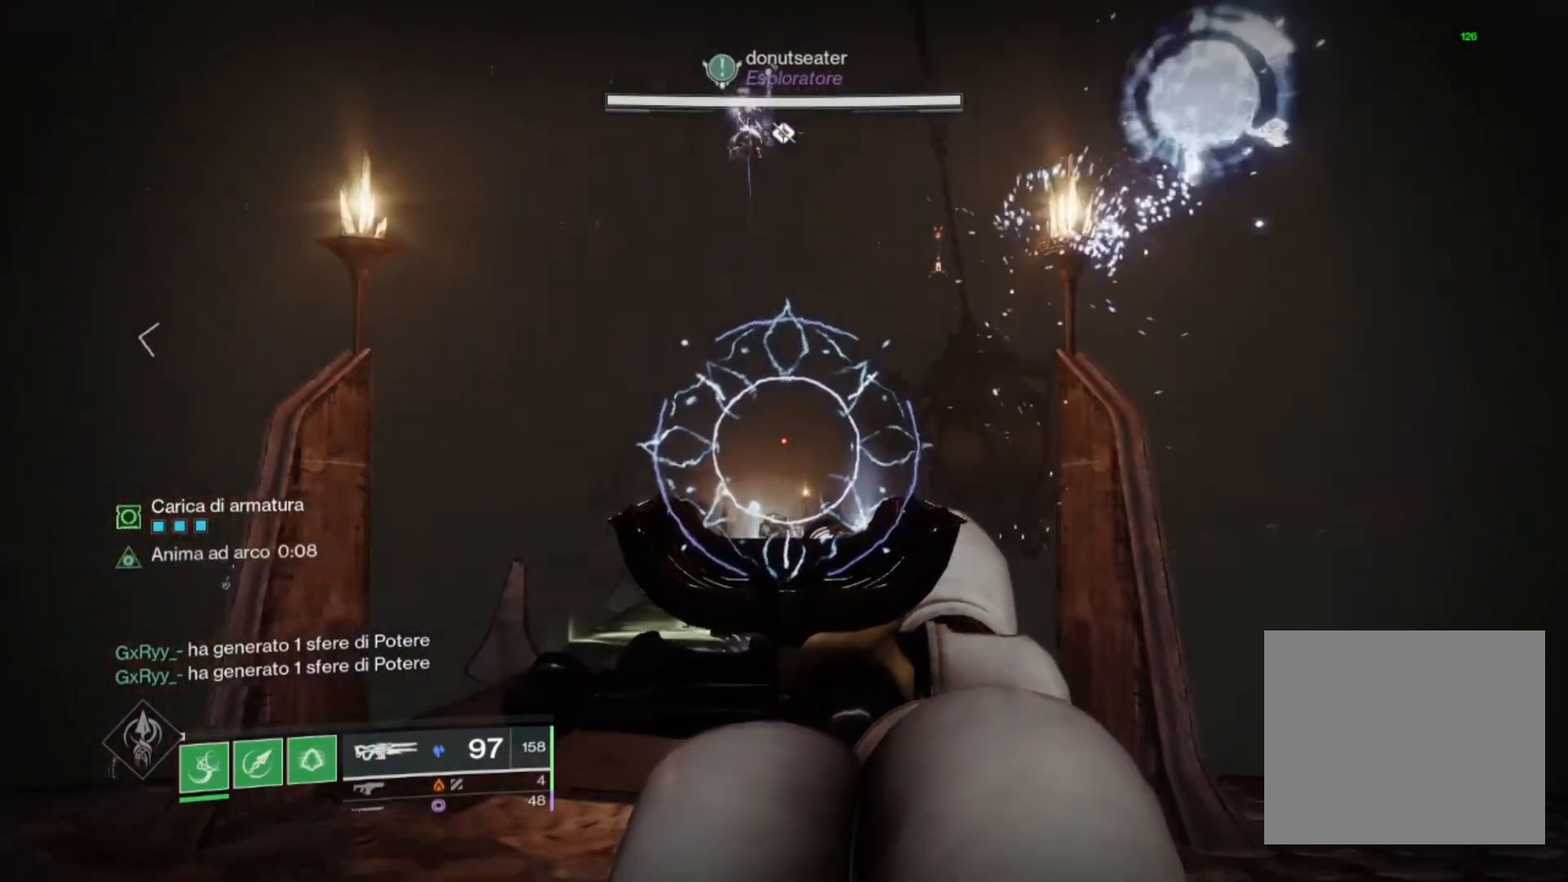
{"buttons": ["L2"], "left_stick": "down", "right_stick": "center", "events": []}
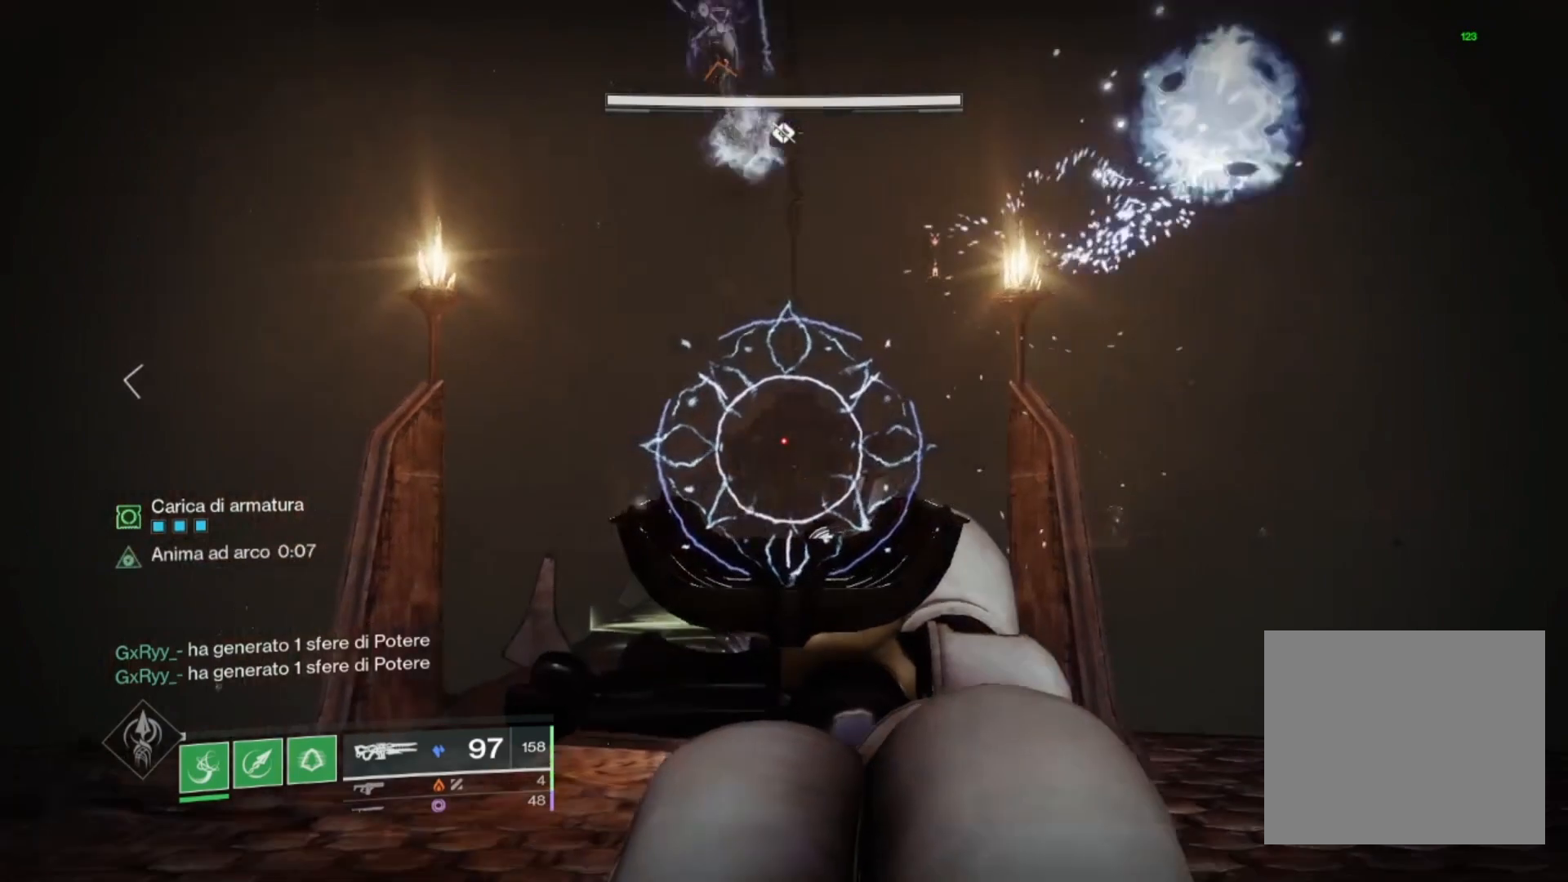
{"buttons": [], "left_stick": "up-right", "right_stick": "left", "events": [[267, "left_stick", "center"], [300, "right_stick", "up-left"], [333, "left_stick", "up"], [367, "right_stick", "left"], [400, "L2", "up"], [400, "left_stick", "up-right"]]}
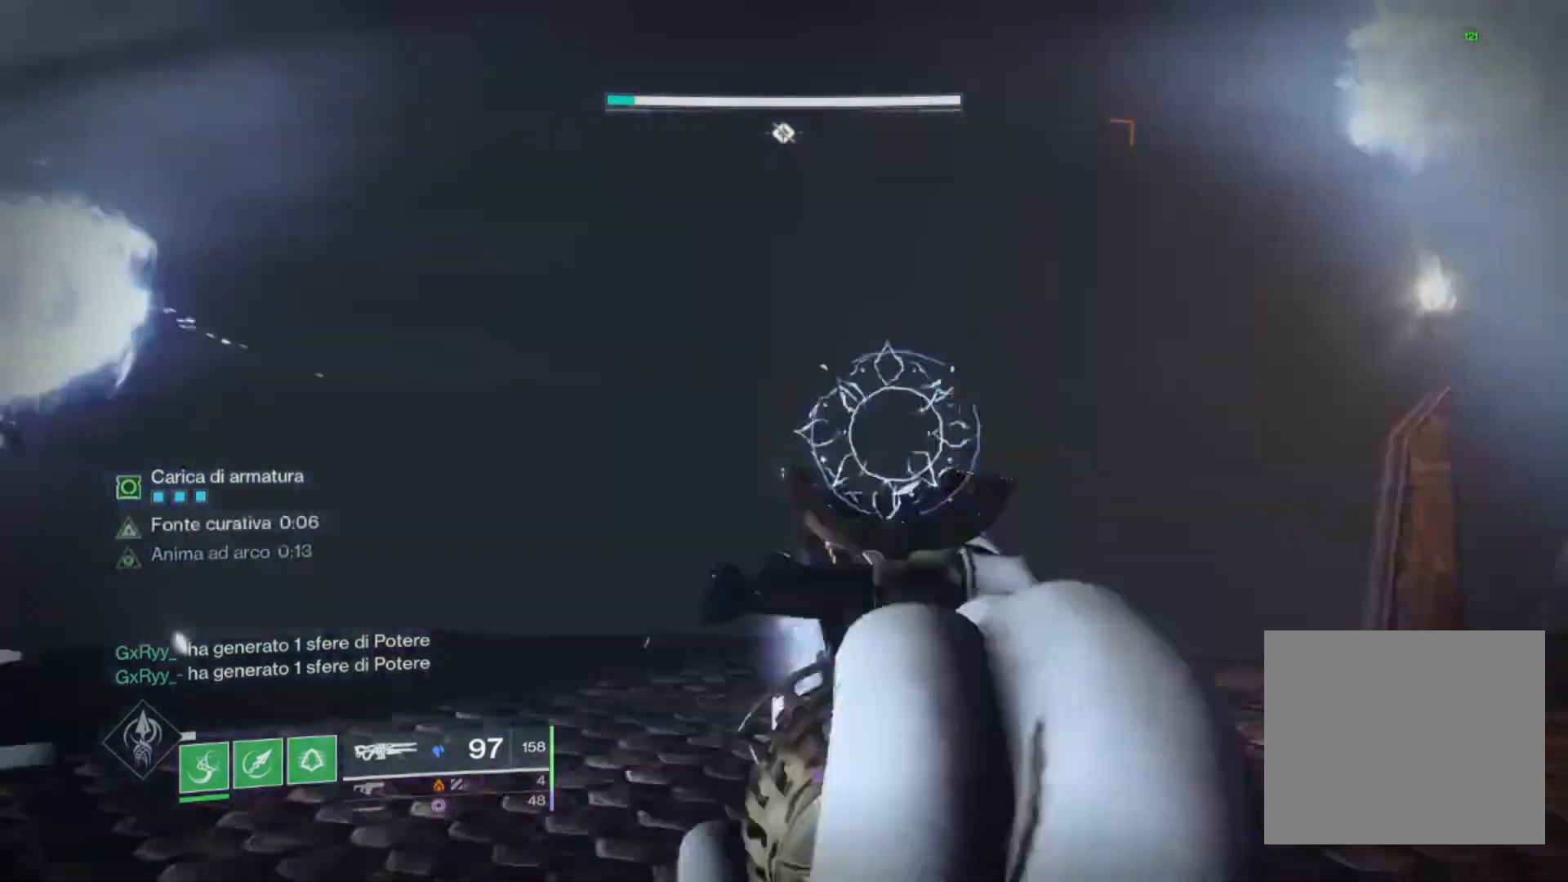
{"buttons": [], "left_stick": "up-right", "right_stick": "center", "events": [[33, "left_stick", "right"], [167, "left_stick", "down-right"], [333, "right_stick", "center"], [467, "left_stick", "up-right"]]}
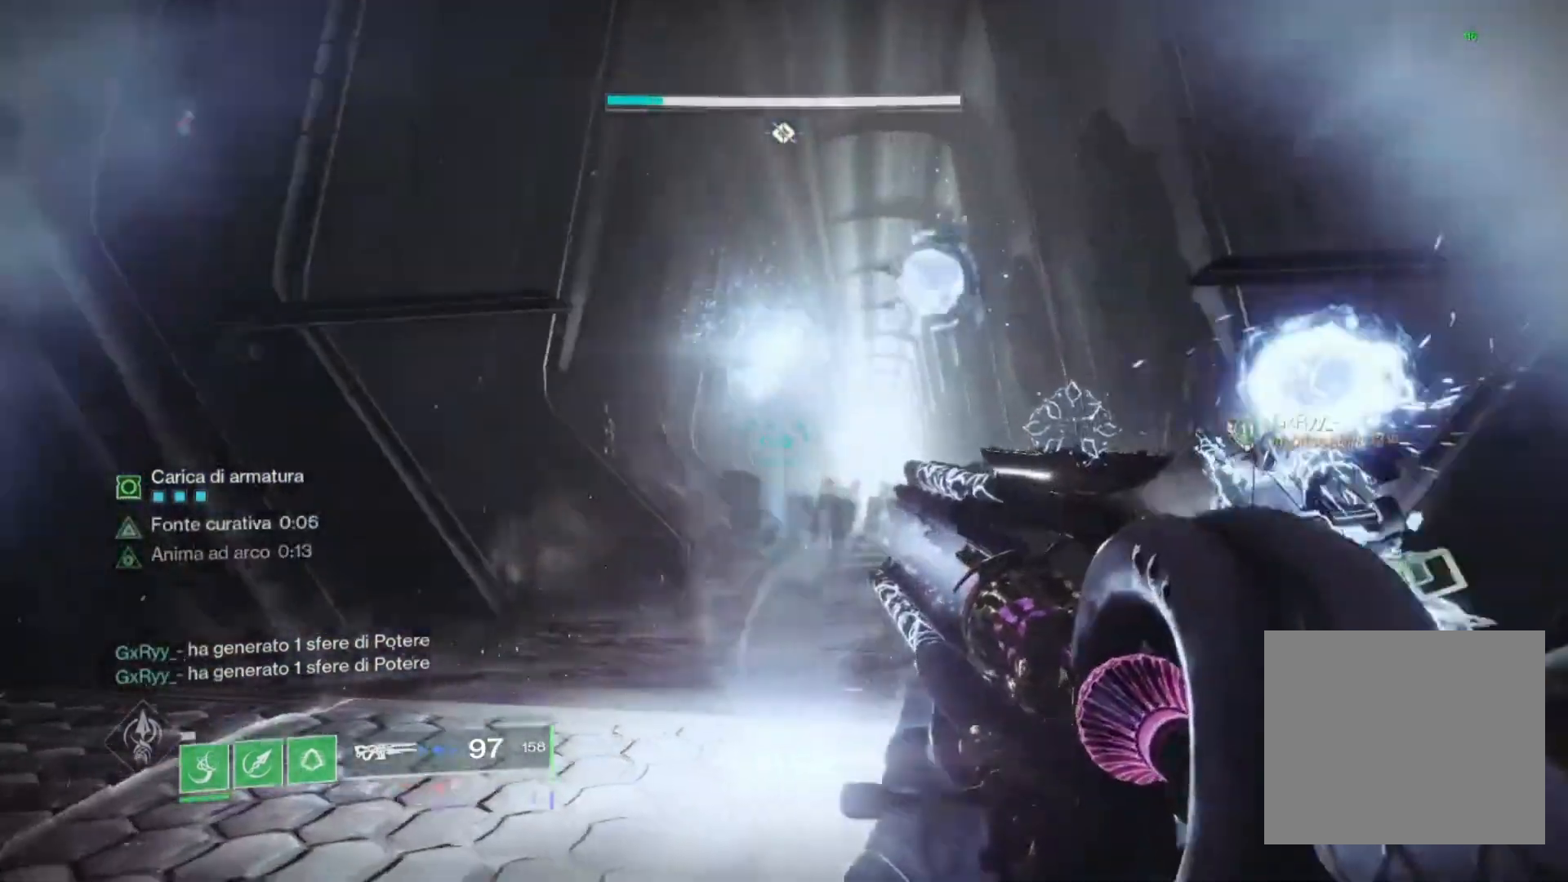
{"buttons": [], "left_stick": "up", "right_stick": "center", "events": [[67, "left_stick", "up"], [233, "L3", "down"], [333, "L3", "up"]]}
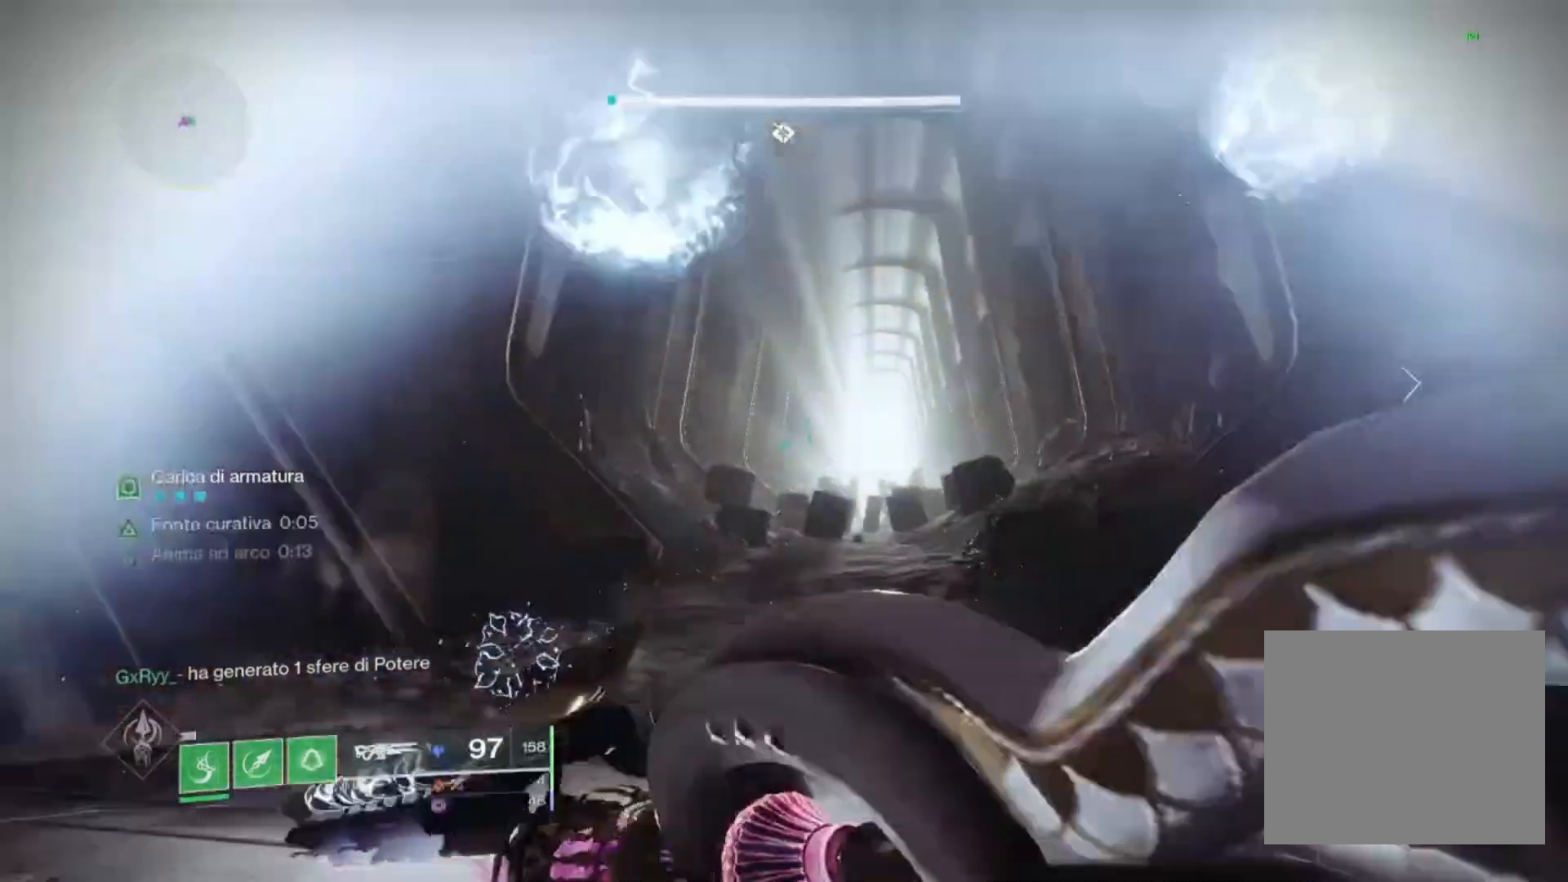
{"buttons": [], "left_stick": "up", "right_stick": "center", "events": [[400, "CROSS", "down"], [500, "CROSS", "up"]]}
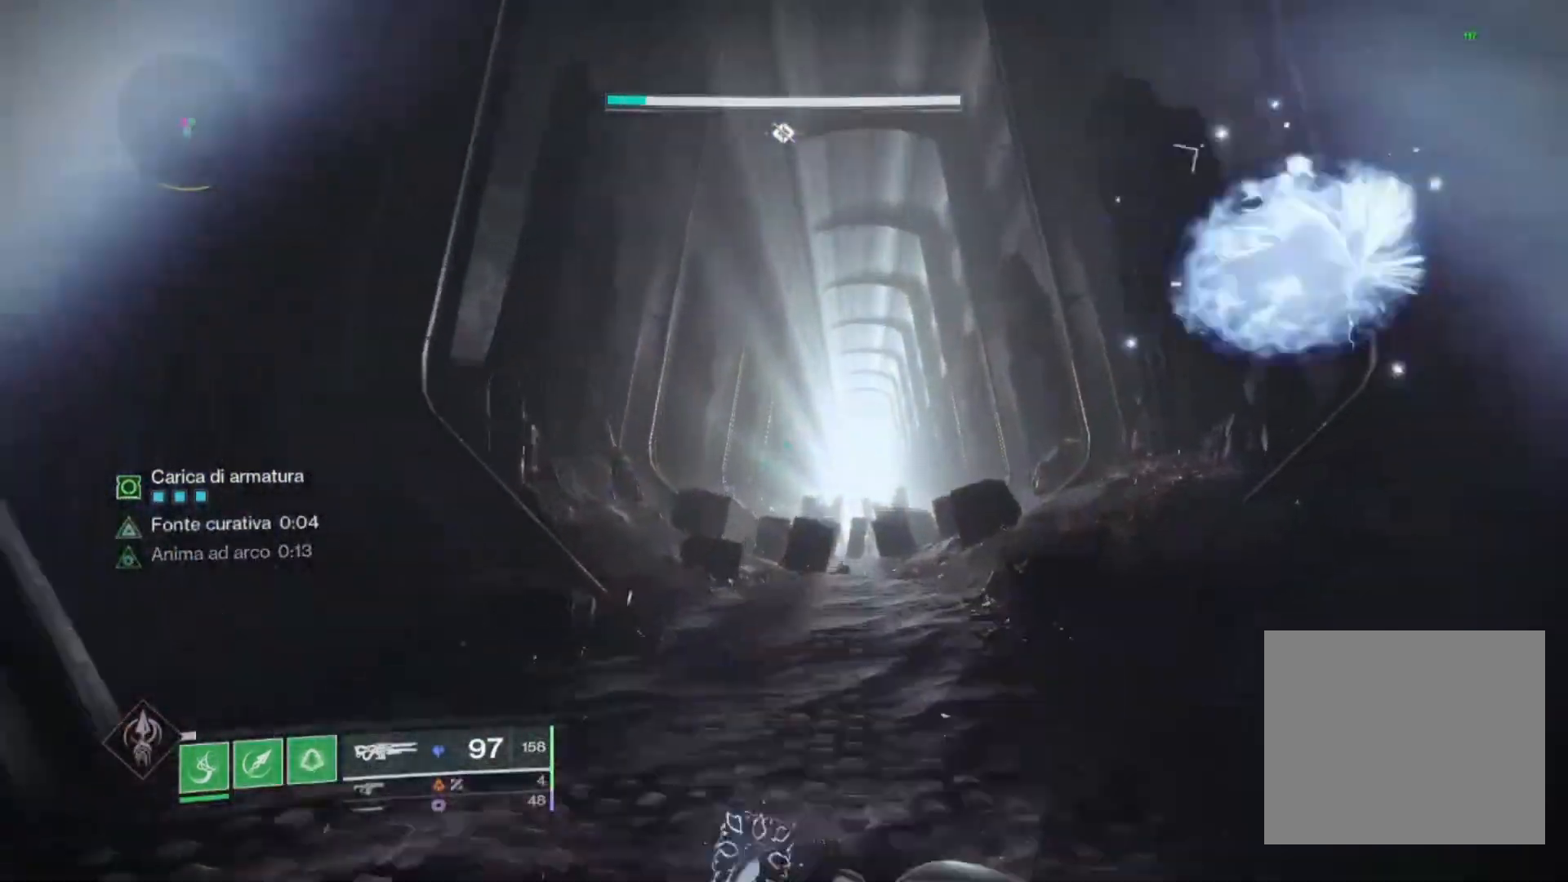
{"buttons": [], "left_stick": "up", "right_stick": "center", "events": [[67, "TRIANGLE", "down"], [367, "TRIANGLE", "up"]]}
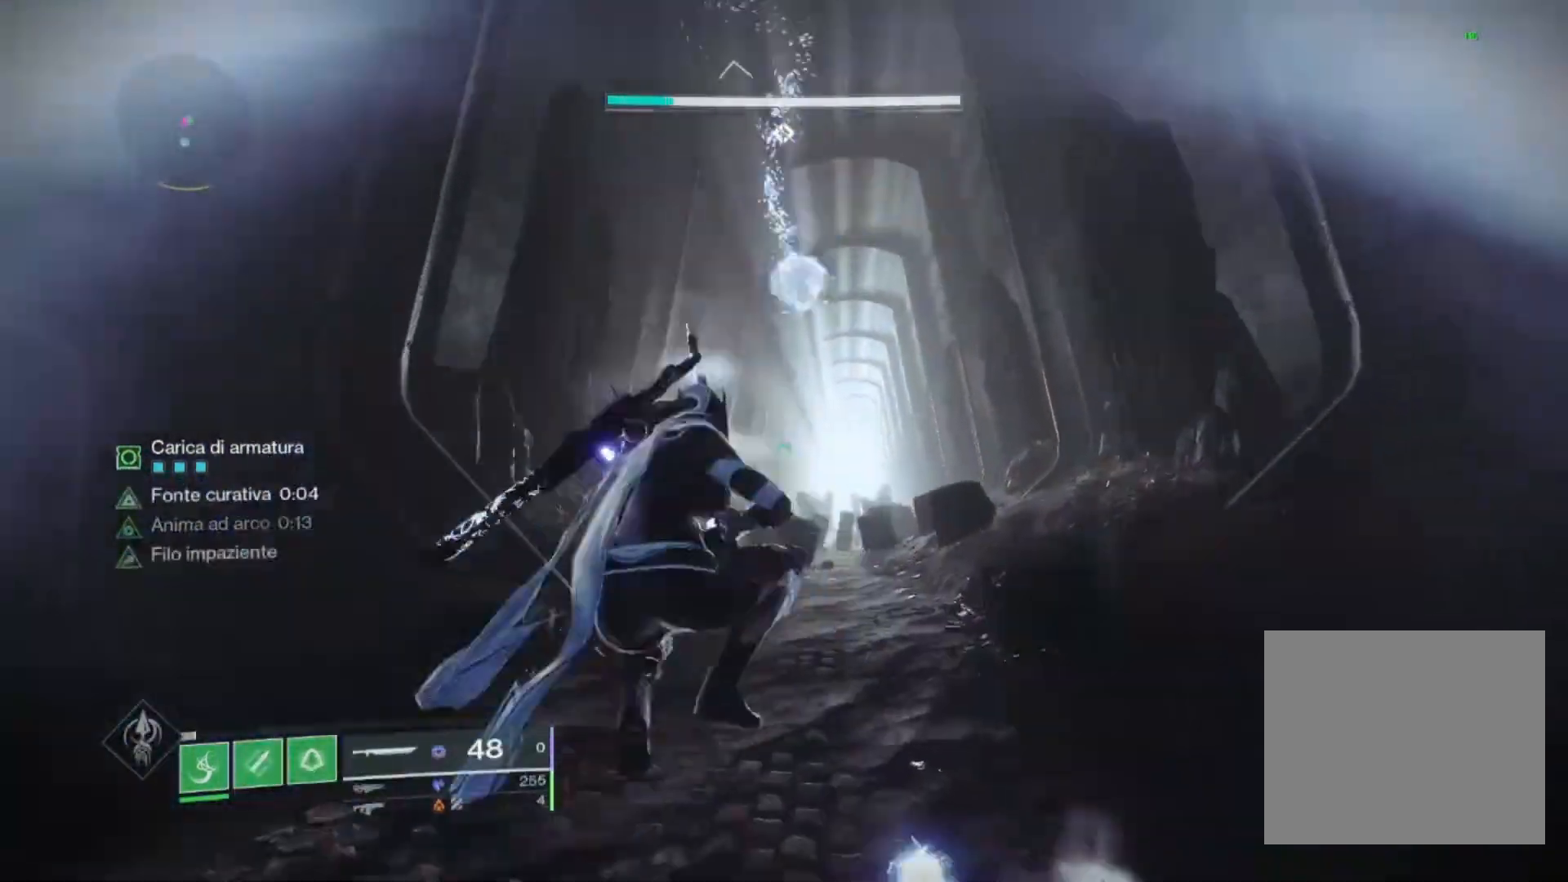
{"buttons": [], "left_stick": "up", "right_stick": "center", "events": [[33, "R1", "down"], [167, "TRIANGLE", "down"], [233, "R1", "up"], [300, "TRIANGLE", "up"]]}
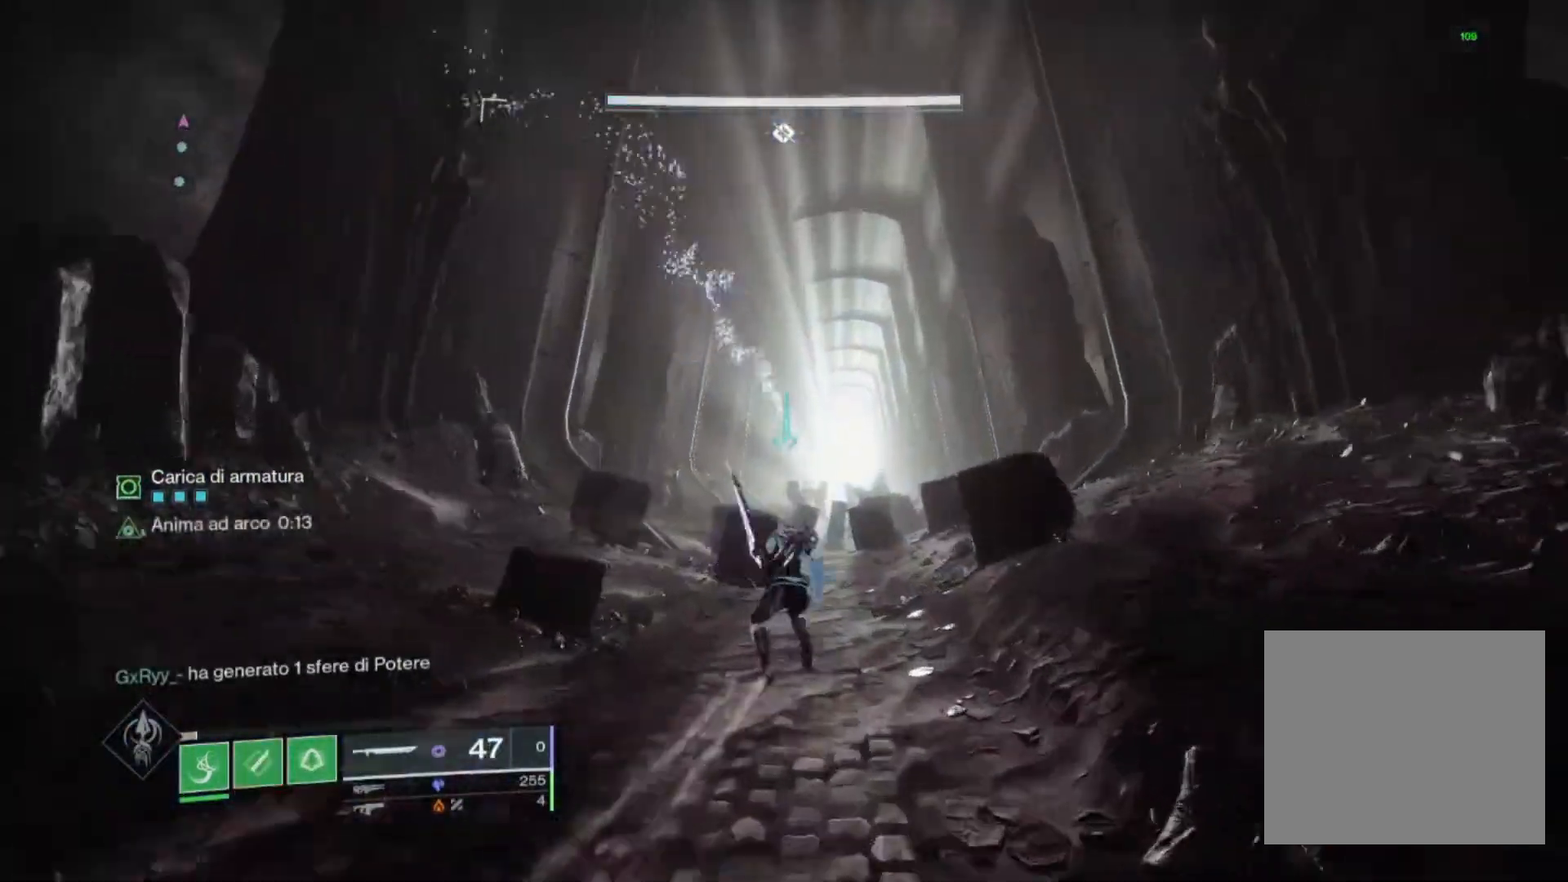
{"buttons": [], "left_stick": "up", "right_stick": "center", "events": [[167, "right_stick", "up"], [233, "CROSS", "down"], [233, "right_stick", "center"], [300, "CROSS", "up"], [433, "CROSS", "down"], [500, "CROSS", "up"]]}
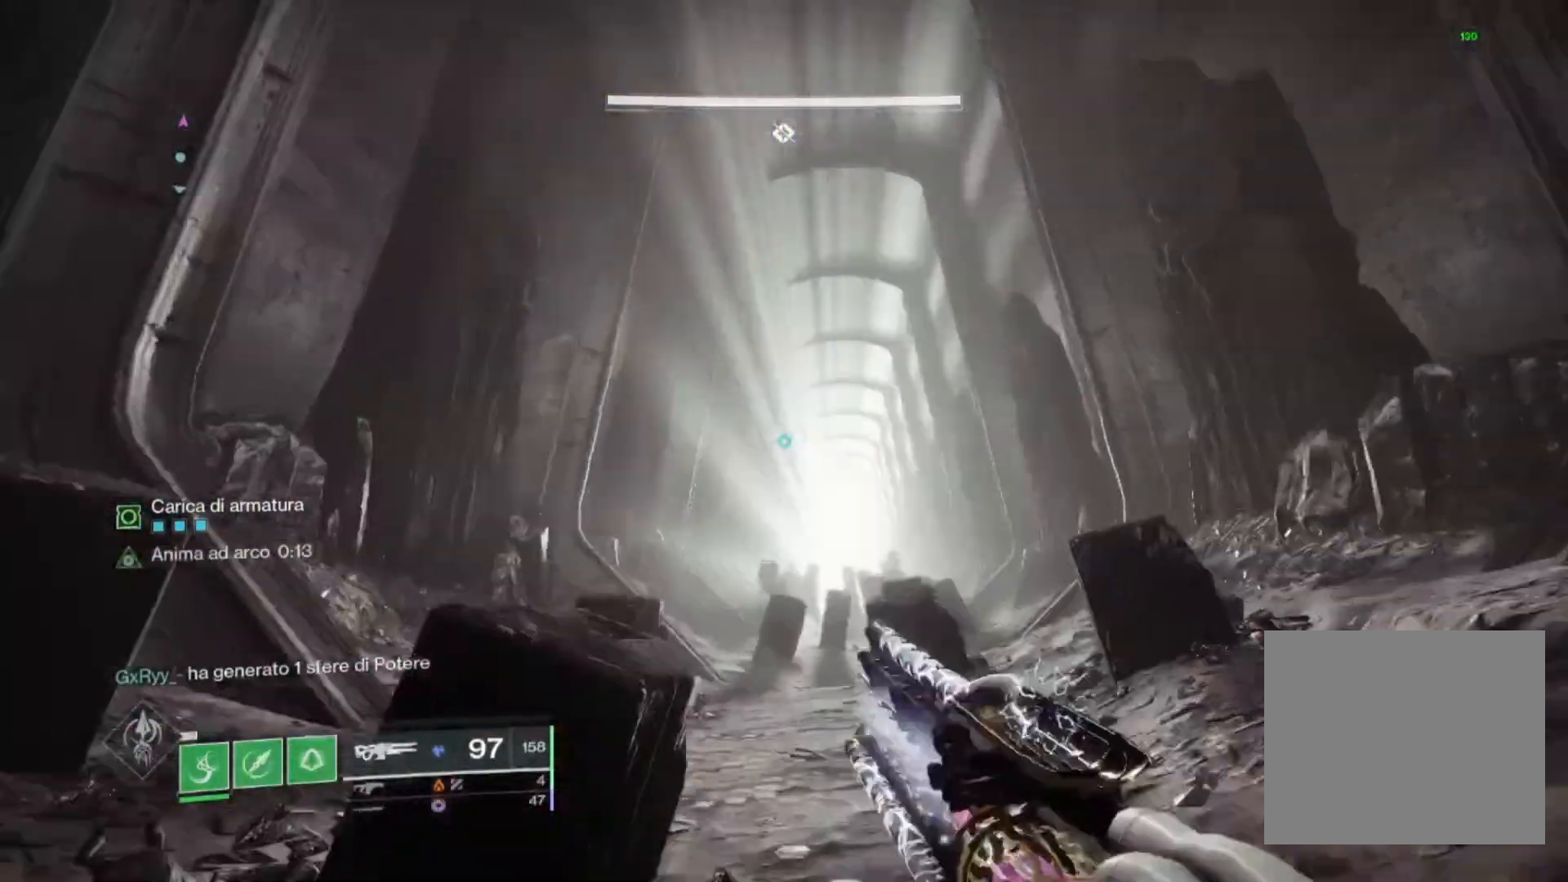
{"buttons": [], "left_stick": "center", "right_stick": "center", "events": [[333, "right_stick", "down"], [433, "left_stick", "center"], [433, "right_stick", "center"]]}
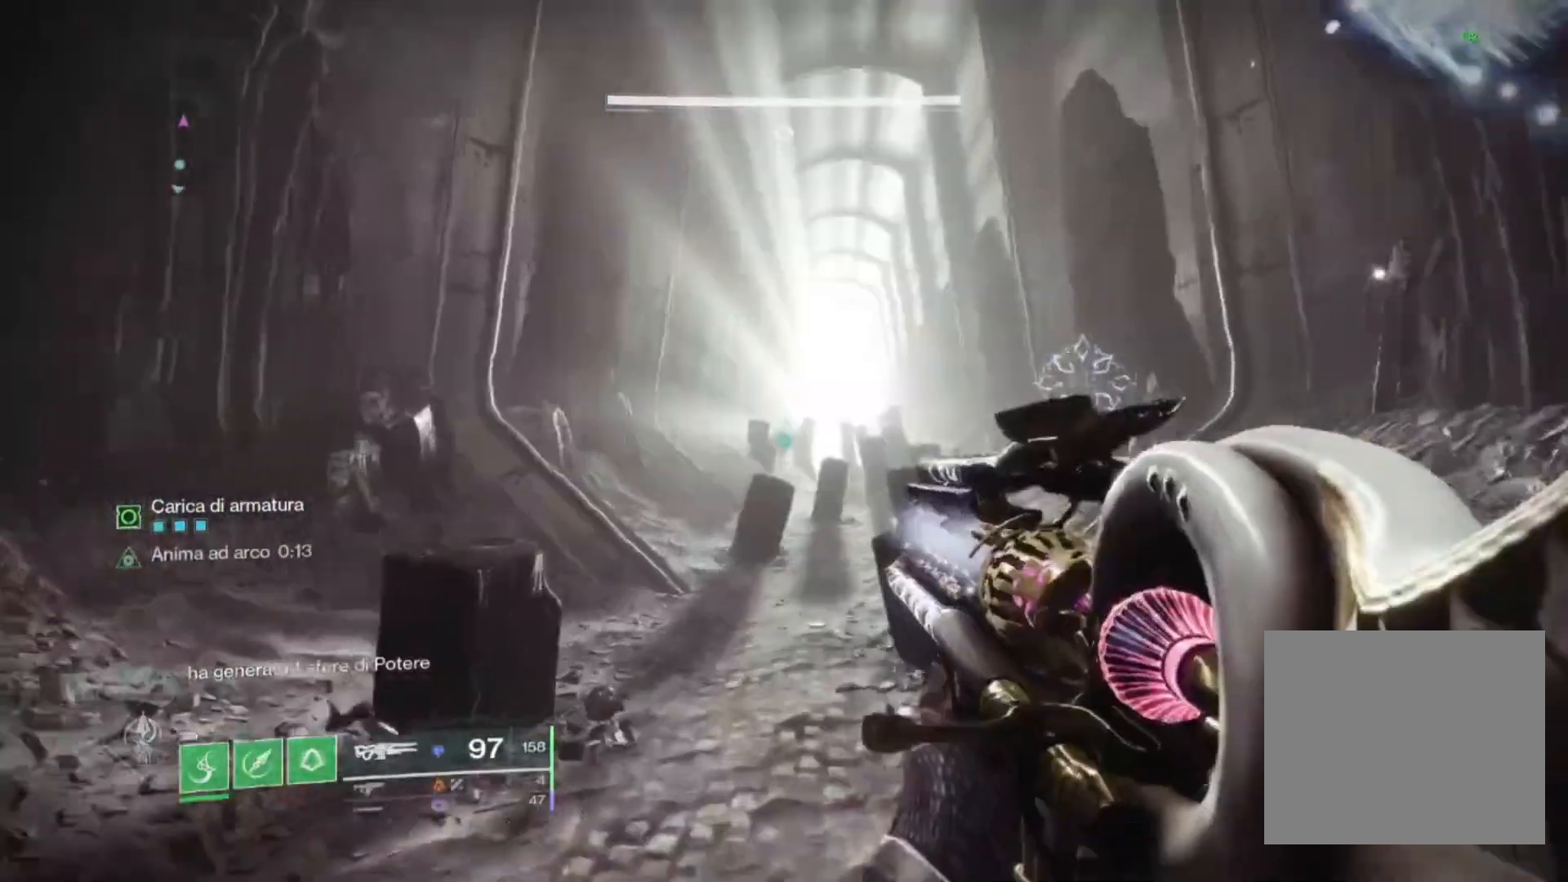
{"buttons": [], "left_stick": "up", "right_stick": "center", "events": [[67, "SQUARE", "down"], [167, "SQUARE", "up"], [367, "left_stick", "up"], [400, "TRIANGLE", "down"], [500, "TRIANGLE", "up"]]}
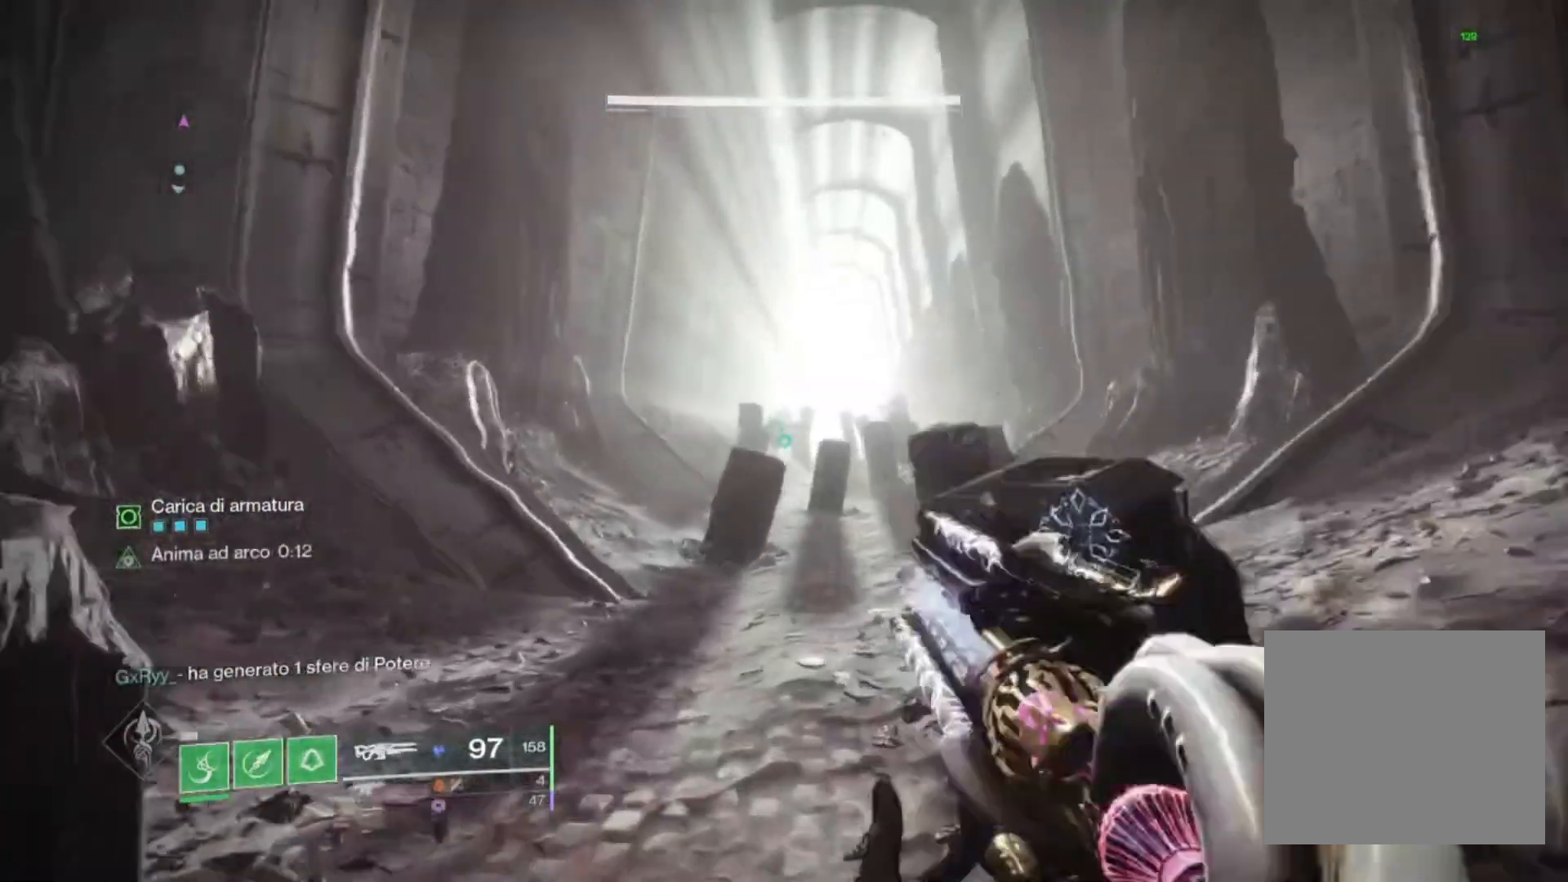
{"buttons": [], "left_stick": "up", "right_stick": "center", "events": [[133, "L3", "down"], [267, "L3", "up"], [367, "SQUARE", "down"], [433, "SQUARE", "up"]]}
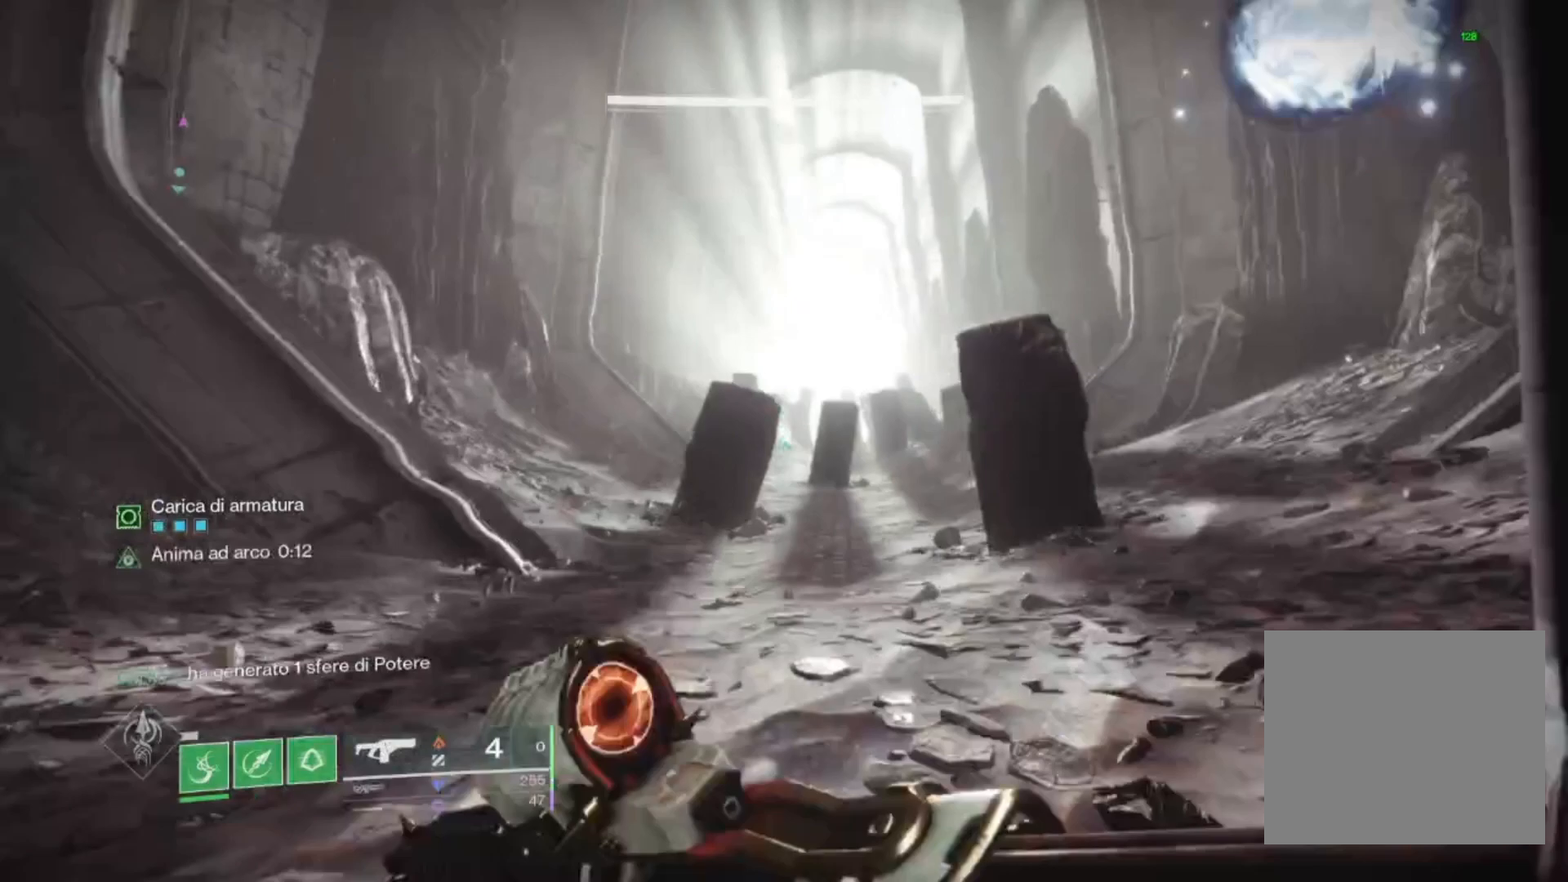
{"buttons": [], "left_stick": "left", "right_stick": "left", "events": [[133, "left_stick", "center"], [133, "right_stick", "left"], [200, "left_stick", "down"], [300, "left_stick", "left"]]}
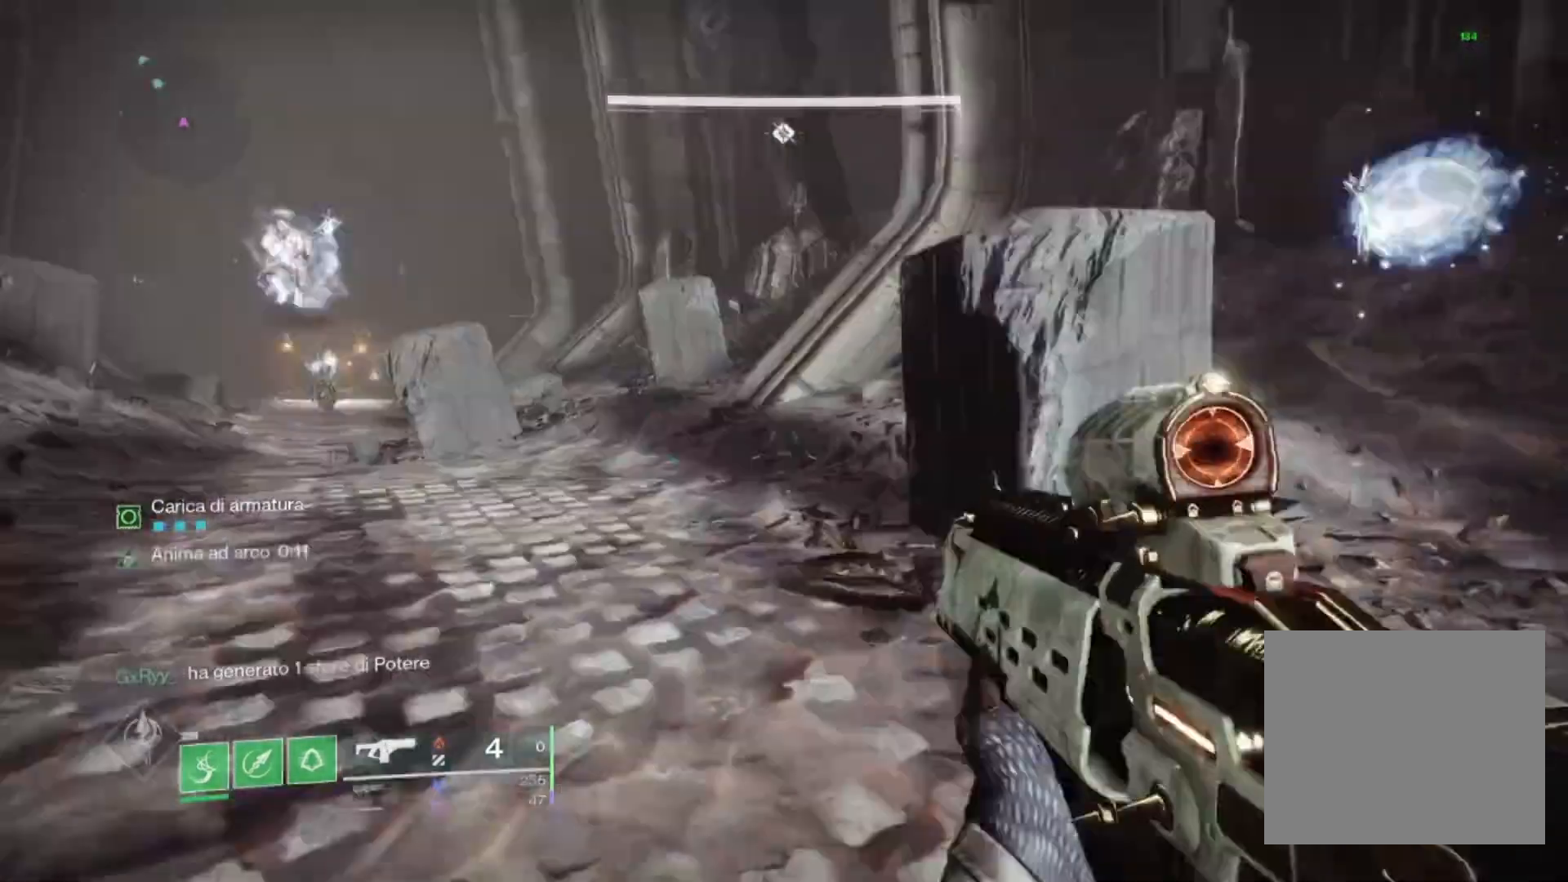
{"buttons": ["SQUARE"], "left_stick": "left", "right_stick": "center", "events": [[33, "left_stick", "up-left"], [67, "right_stick", "center"], [267, "SQUARE", "down"], [333, "left_stick", "center"], [400, "SQUARE", "up"], [467, "SQUARE", "down"], [467, "left_stick", "left"]]}